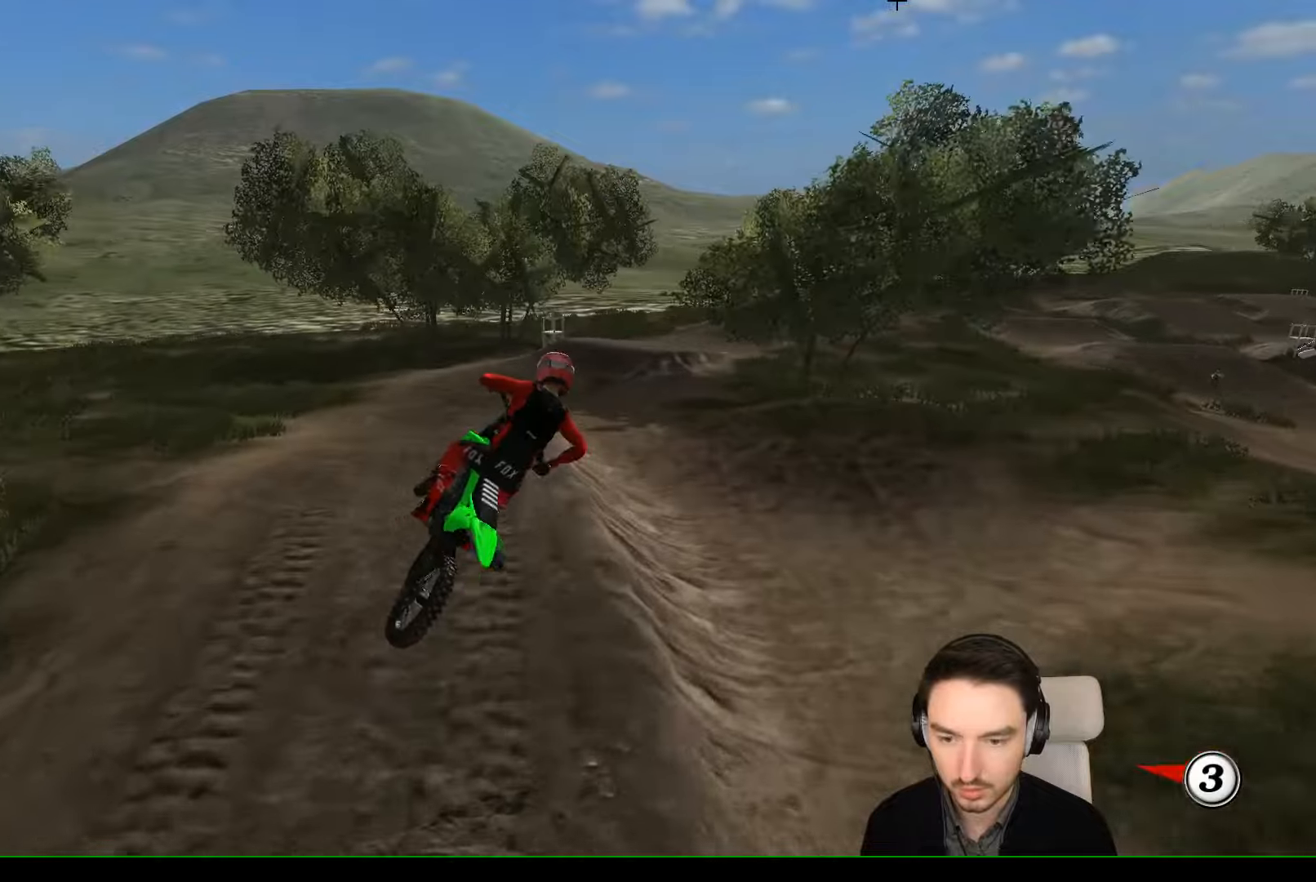
Gameplay with a controller (Xbox layout); each line is a JSON object with the inputs held at the frame after it (dt_ms = milliseconds from this image to that frame). "events" lists button and stick changes between this image and that frame as [ms after this image, input, new state], when the widget could be followed in between. Not read: L3 R3 right_stick.
{"dt_ms": 500, "buttons": ["R2"], "left_stick": "center", "events": [[67, "A", "up"], [167, "left_stick", "up"], [200, "R2", "down"], [467, "left_stick", "center"]]}
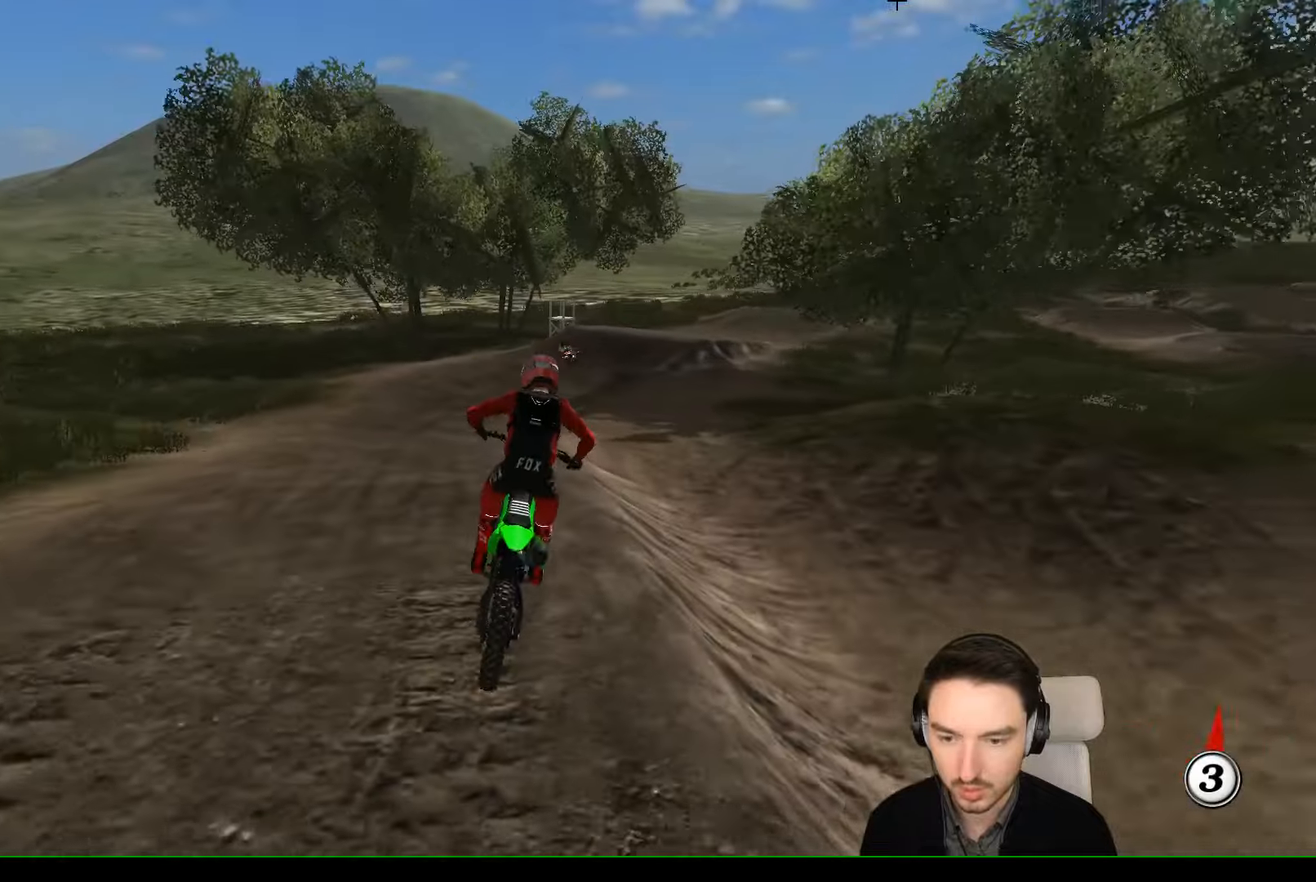
{"dt_ms": 500, "buttons": ["R2"], "left_stick": "down-right", "events": [[33, "R2", "up"], [267, "left_stick", "right"], [333, "R2", "down"], [333, "left_stick", "down-right"]]}
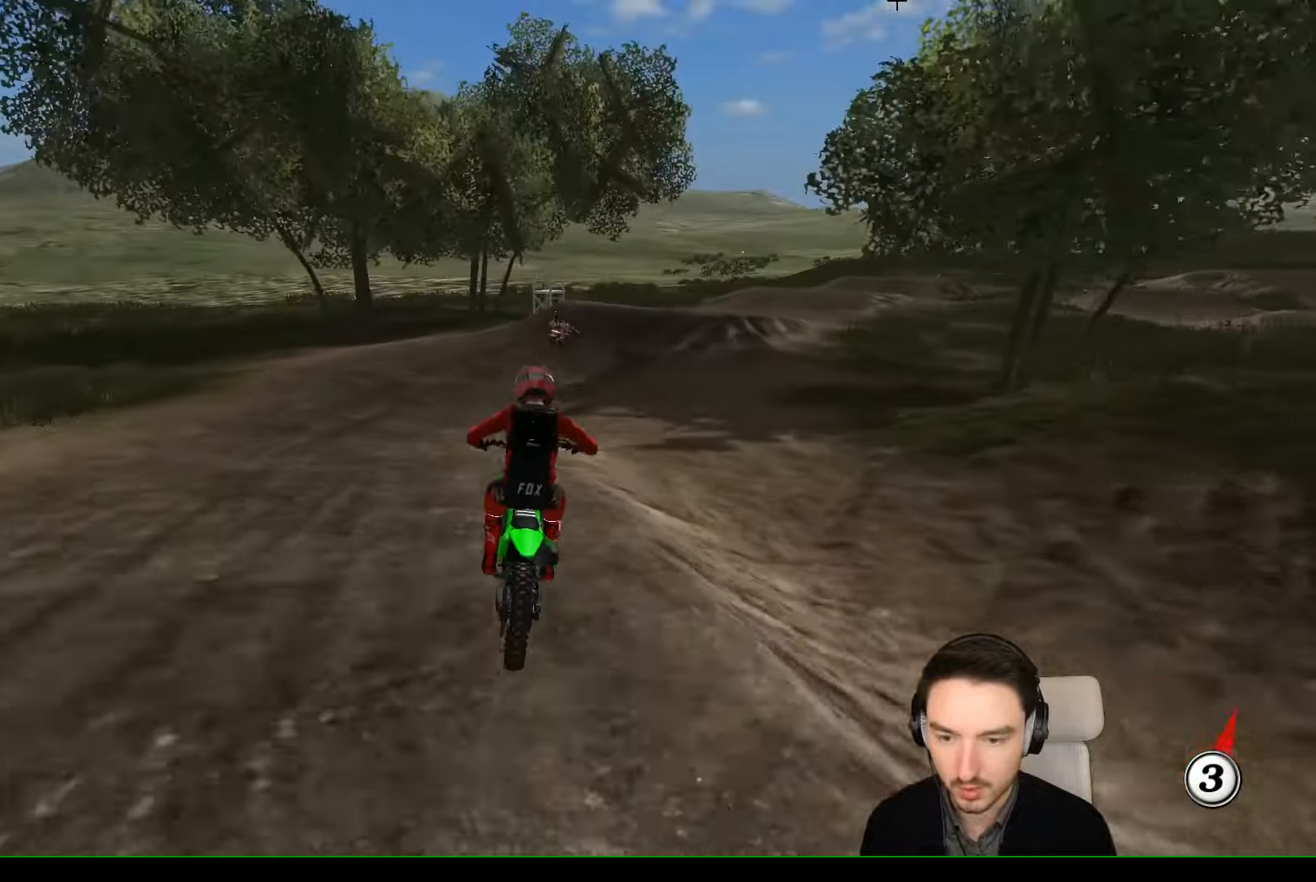
{"dt_ms": 500, "buttons": ["R2"], "left_stick": "center", "events": [[33, "left_stick", "center"], [167, "left_stick", "right"], [267, "left_stick", "center"]]}
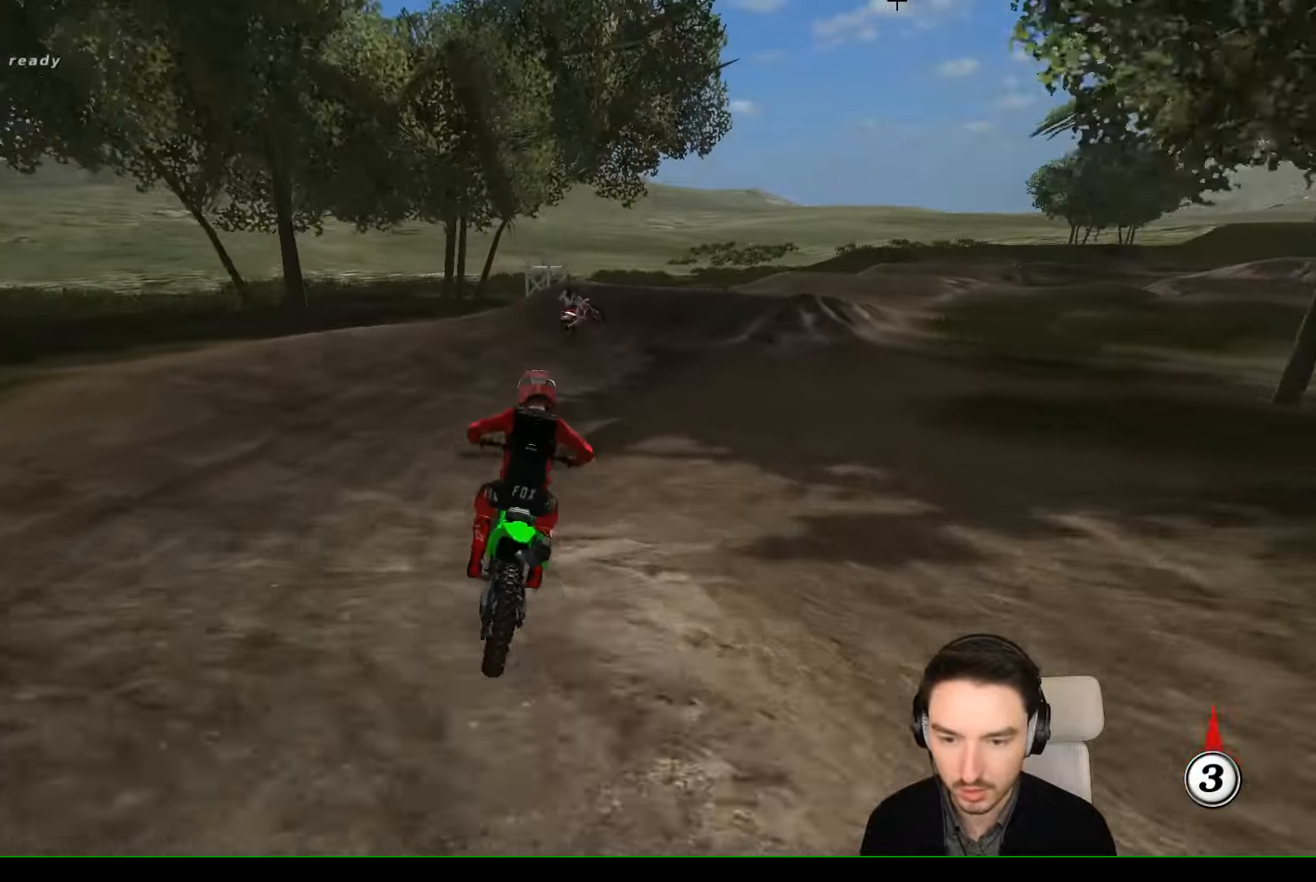
{"dt_ms": 1000, "buttons": ["R2"], "left_stick": "center"}
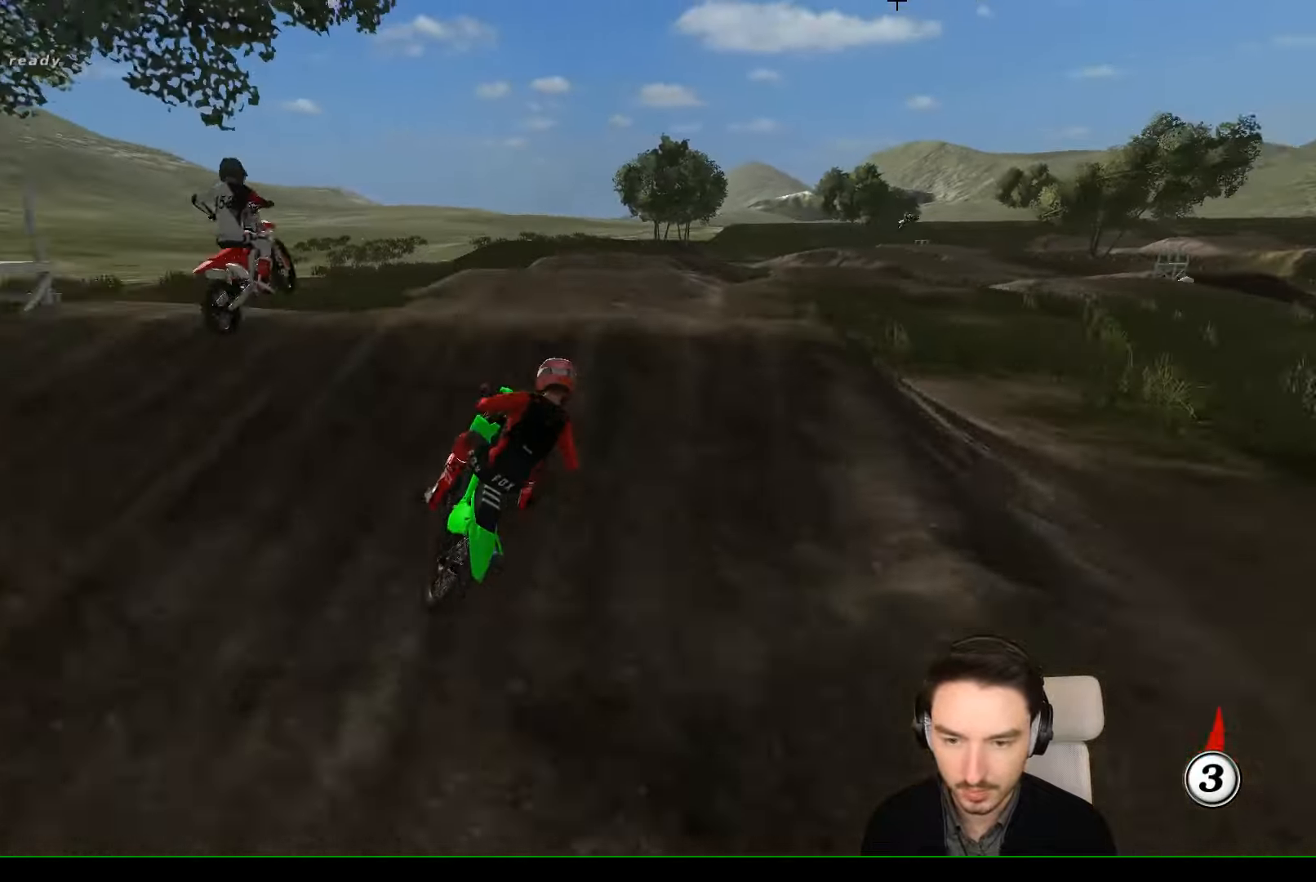
{"dt_ms": 500, "buttons": [], "left_stick": "down-right", "events": [[33, "left_stick", "left"], [133, "left_stick", "center"], [233, "left_stick", "down-right"], [367, "R2", "up"]]}
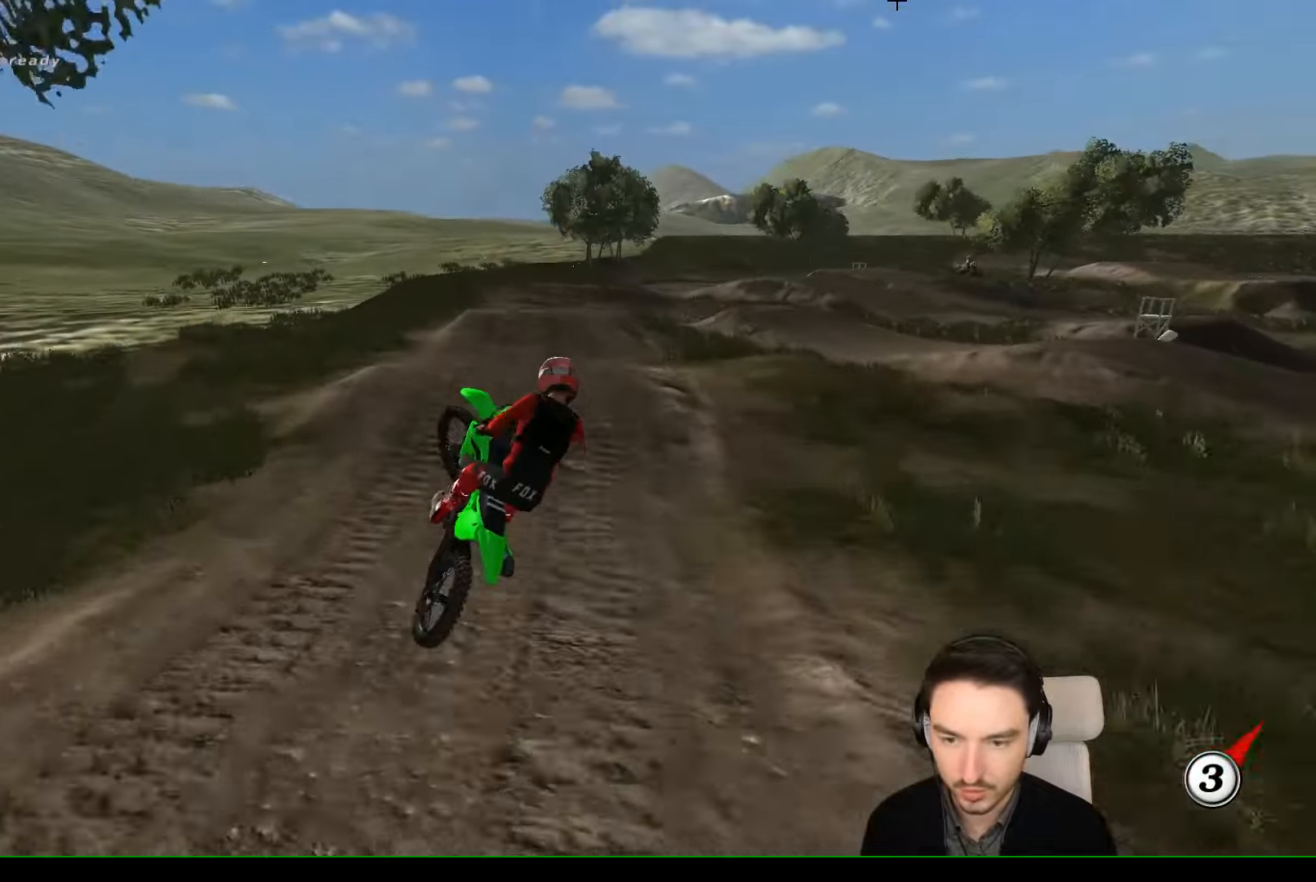
{"dt_ms": 500, "buttons": [], "left_stick": "down-right", "events": [[233, "A", "down"], [333, "A", "up"]]}
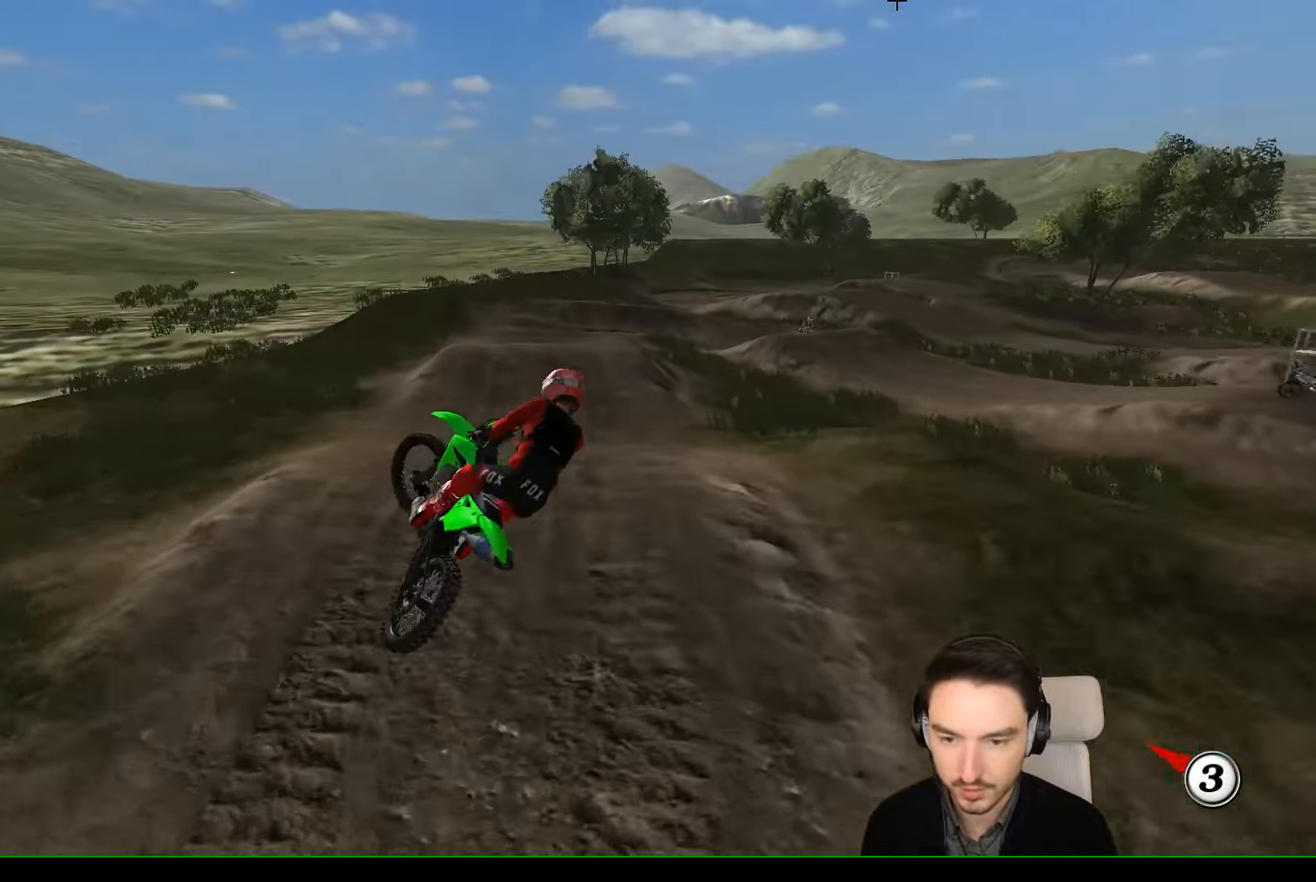
{"dt_ms": 500, "buttons": ["R2"], "left_stick": "up-left", "events": [[133, "L1", "down"], [200, "R2", "down"], [233, "L1", "up"], [233, "left_stick", "left"], [333, "left_stick", "up-left"]]}
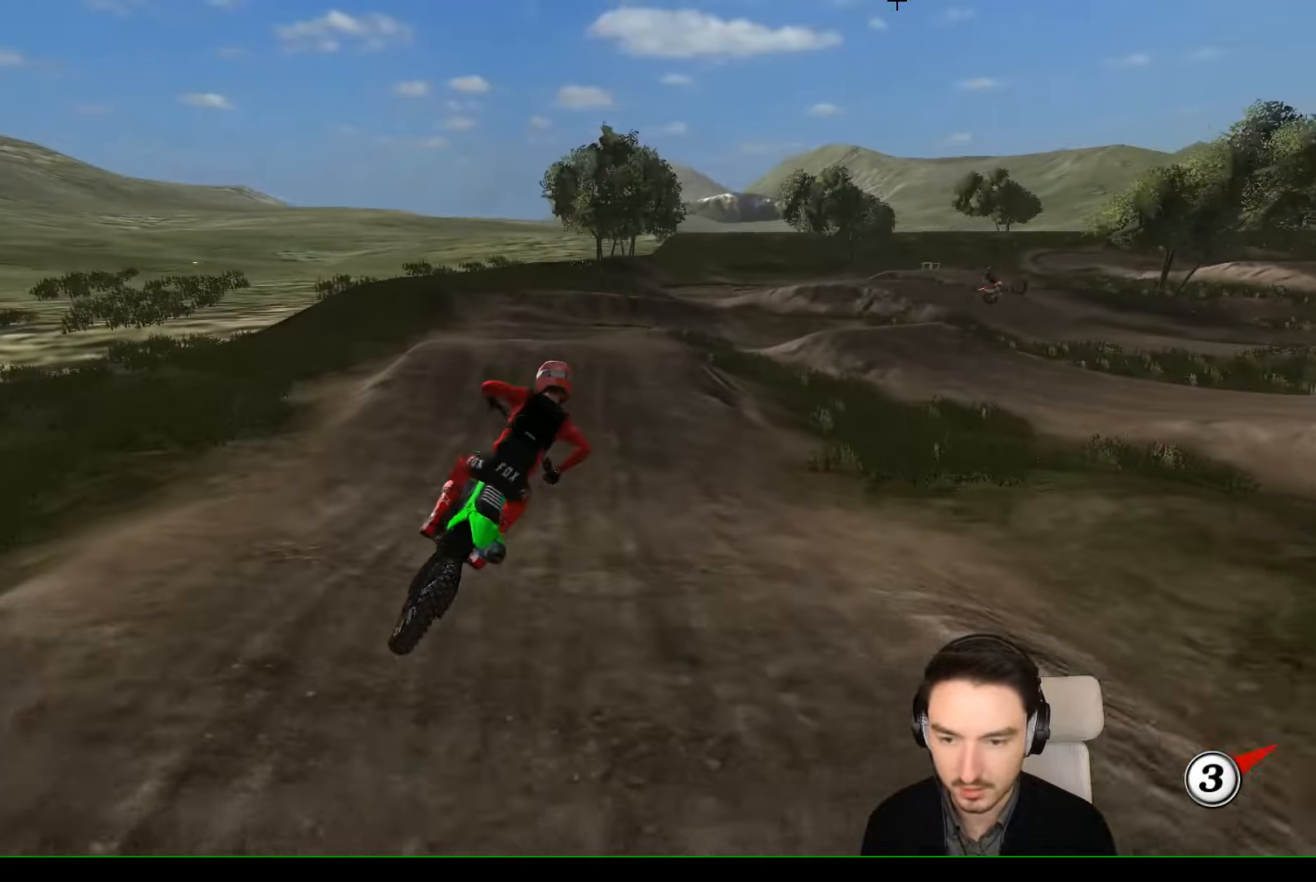
{"dt_ms": 500, "buttons": ["X"], "left_stick": "center", "events": [[133, "R2", "up"], [133, "left_stick", "center"], [200, "left_stick", "right"], [333, "X", "down"], [333, "left_stick", "center"], [400, "X", "up"], [500, "X", "down"]]}
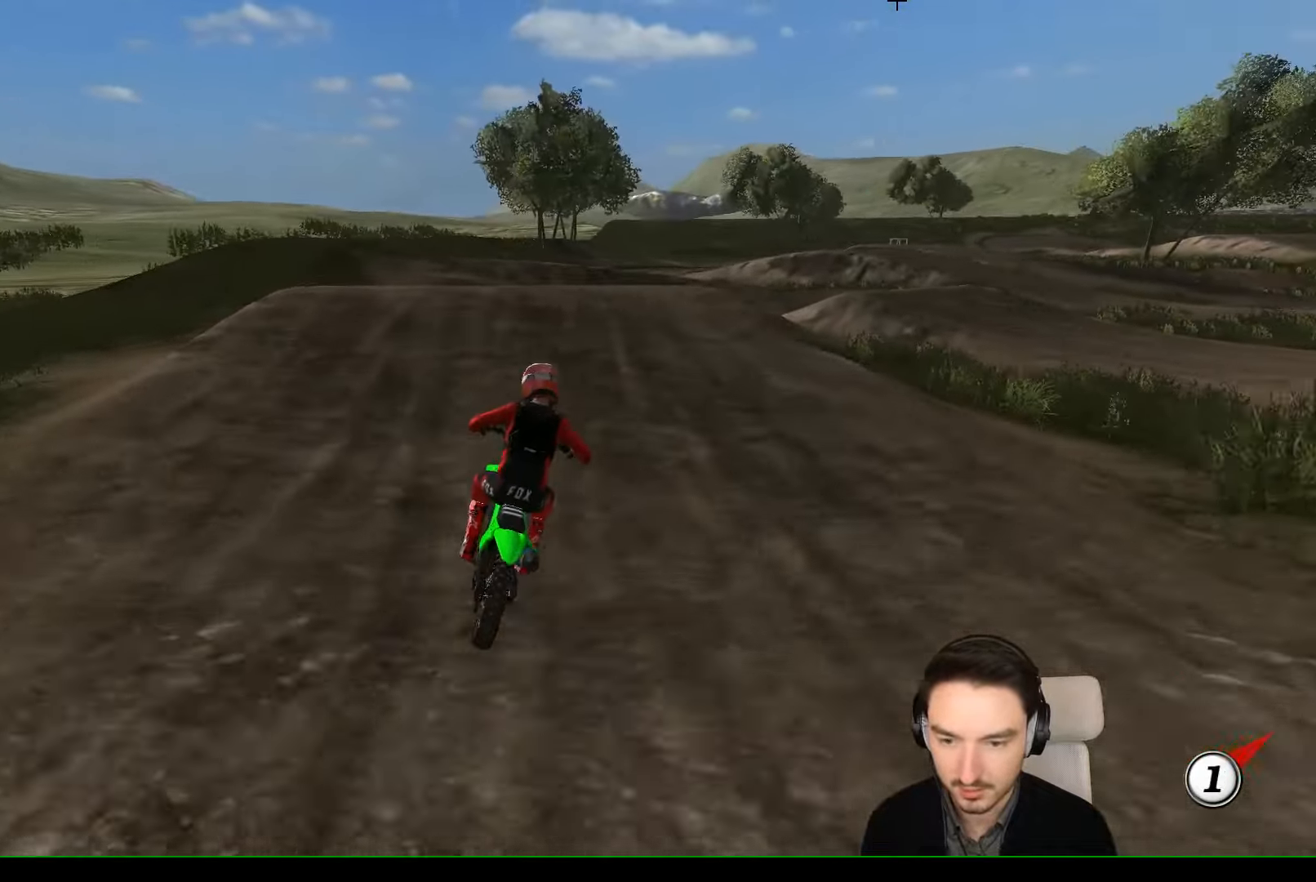
{"dt_ms": 500, "buttons": [], "left_stick": "down", "events": [[33, "X", "up"], [100, "left_stick", "left"], [200, "A", "down"], [200, "left_stick", "center"], [233, "L2", "down"], [333, "A", "up"], [333, "L2", "up"], [433, "left_stick", "down"]]}
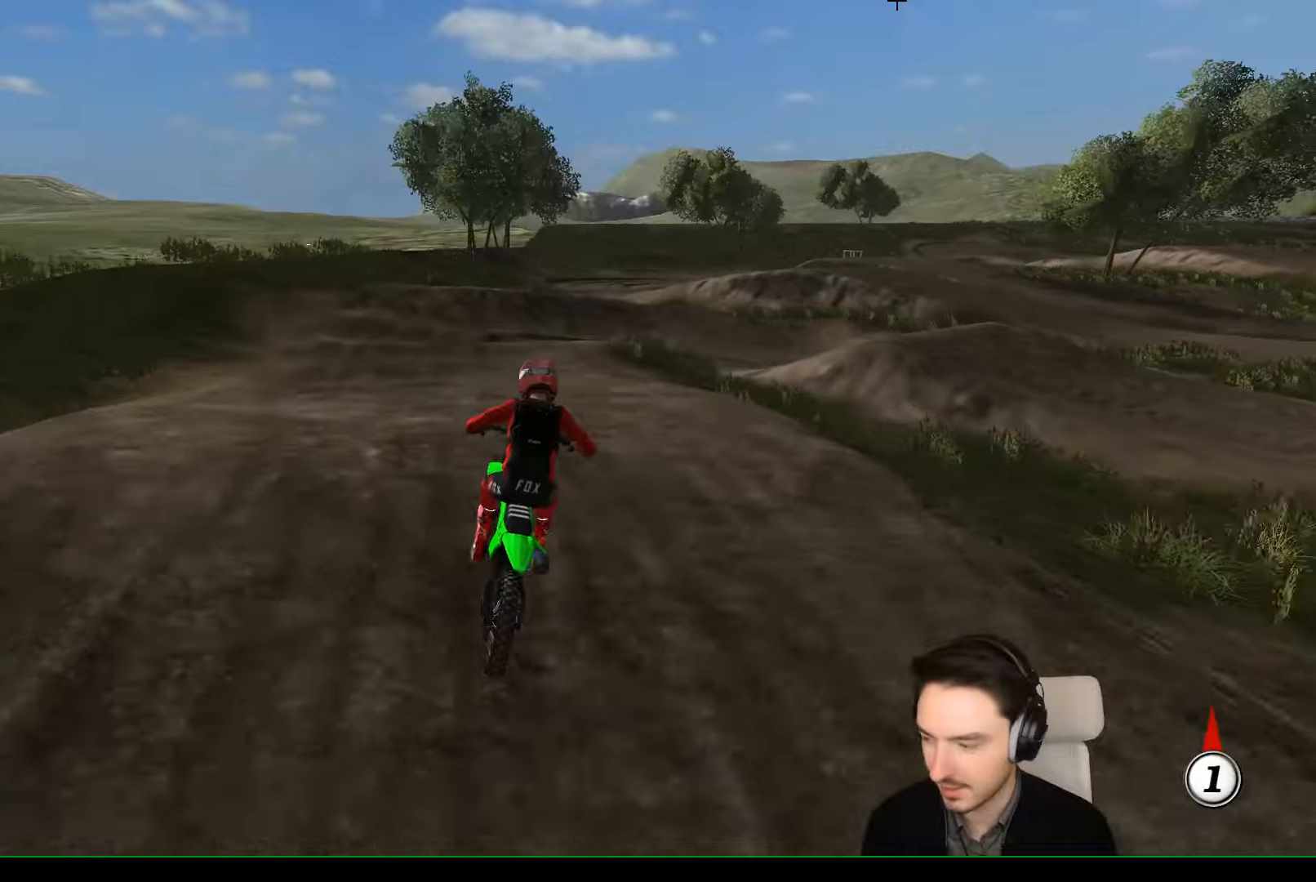
{"dt_ms": 500, "buttons": ["R2"], "left_stick": "down", "events": [[233, "R2", "down"], [366, "R2", "up"], [466, "R2", "down"]]}
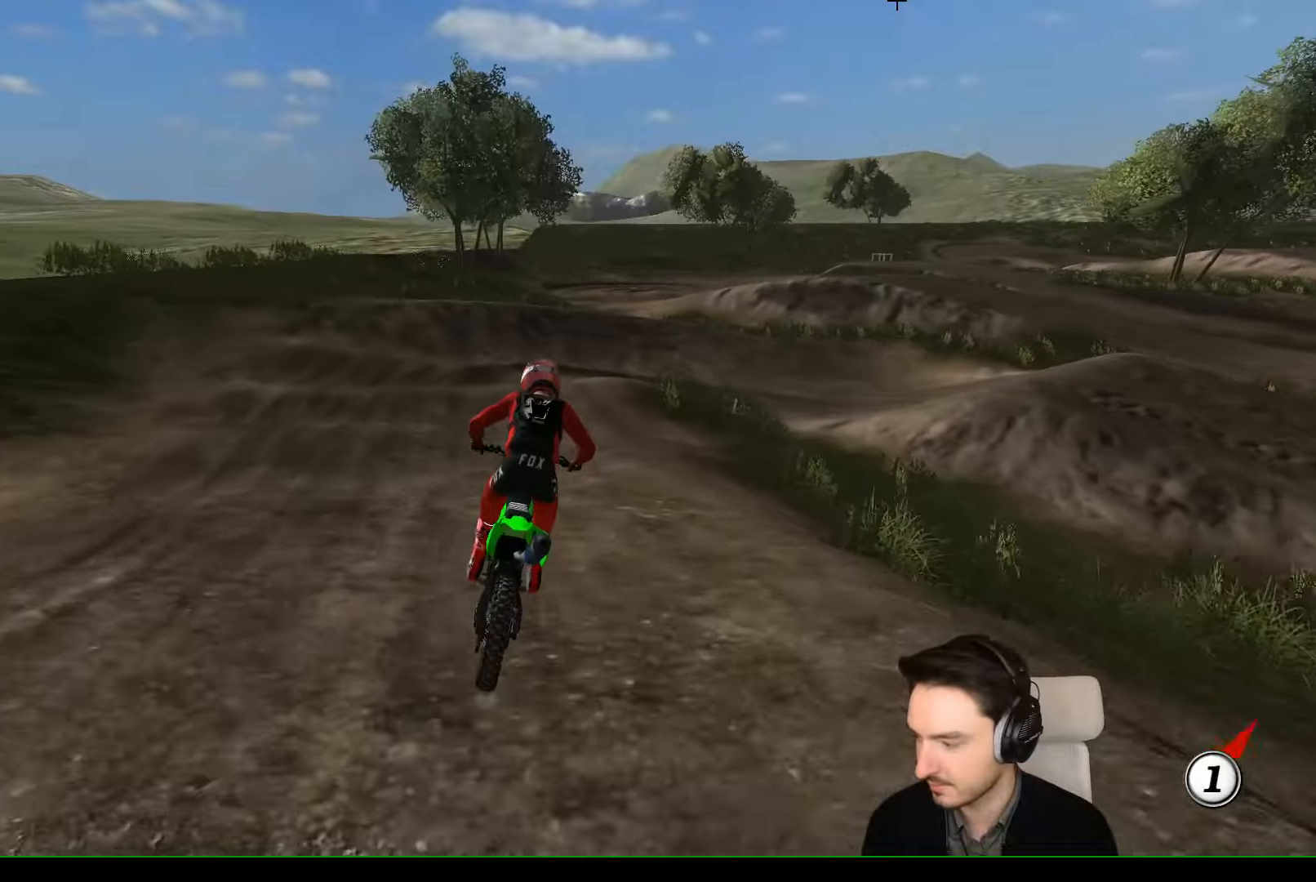
{"dt_ms": 500, "buttons": ["A", "X", "L2"], "left_stick": "down", "events": [[66, "R2", "up"], [133, "X", "down"], [200, "X", "up"], [200, "left_stick", "center"], [400, "L2", "down"], [400, "X", "down"], [400, "left_stick", "down"], [433, "A", "down"]]}
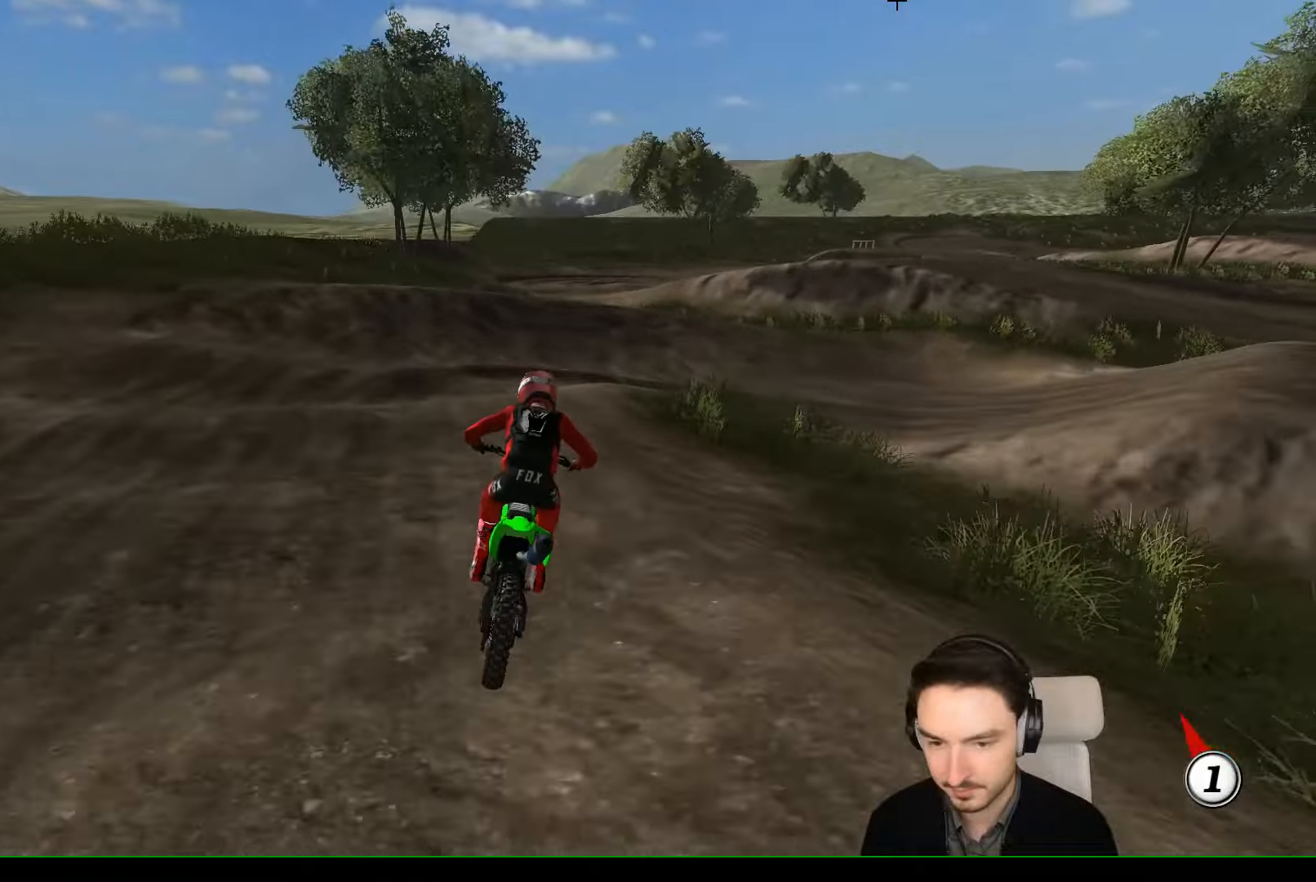
{"dt_ms": 500, "buttons": [], "left_stick": "center", "events": [[100, "X", "up"], [200, "A", "up"], [200, "L2", "up"], [433, "left_stick", "center"]]}
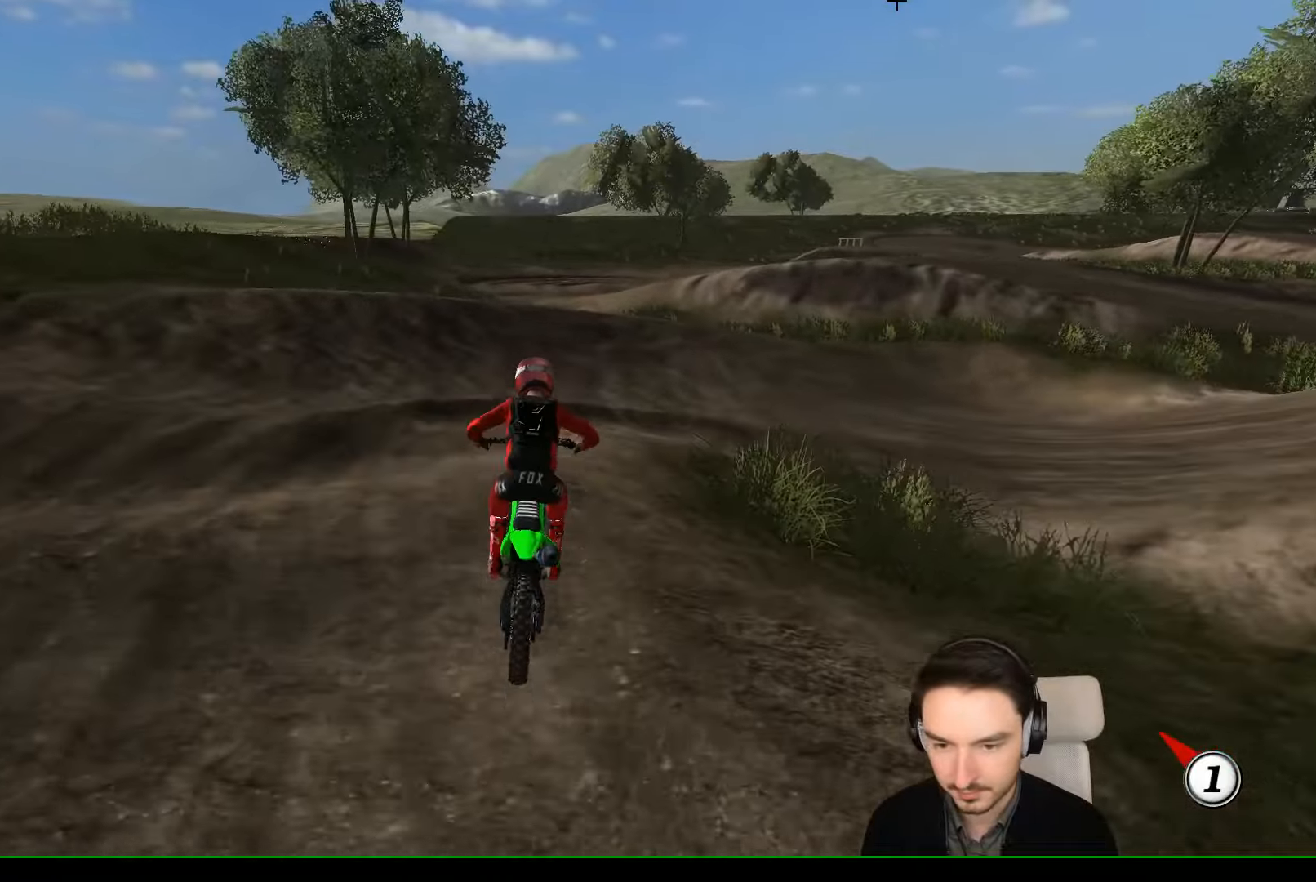
{"dt_ms": 500, "buttons": [], "left_stick": "right", "events": [[66, "left_stick", "down-right"], [100, "R2", "down"], [200, "R2", "up"], [200, "left_stick", "center"], [300, "R2", "down"], [466, "R2", "up"], [466, "left_stick", "right"]]}
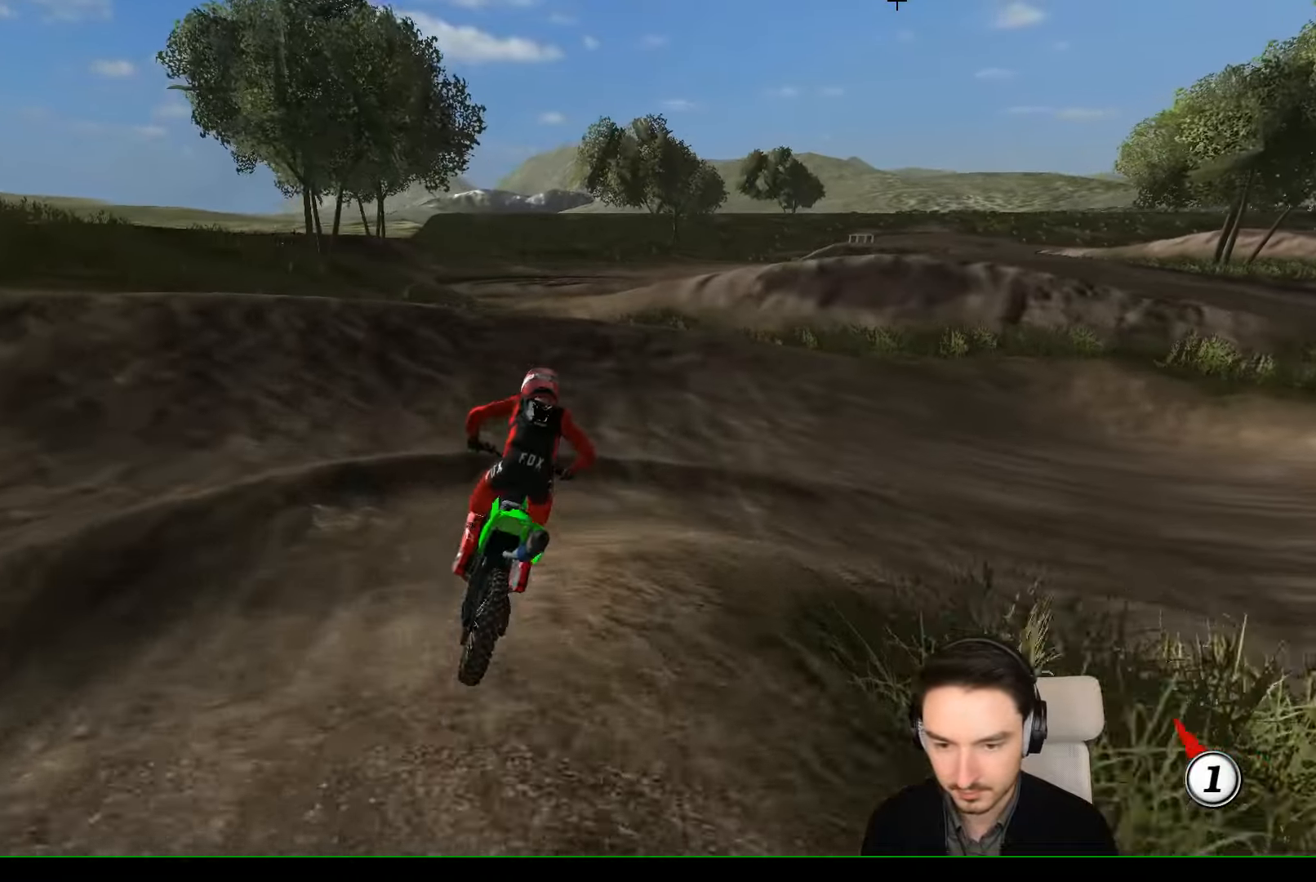
{"dt_ms": 500, "buttons": [], "left_stick": "right", "events": [[200, "X", "down"], [300, "X", "up"]]}
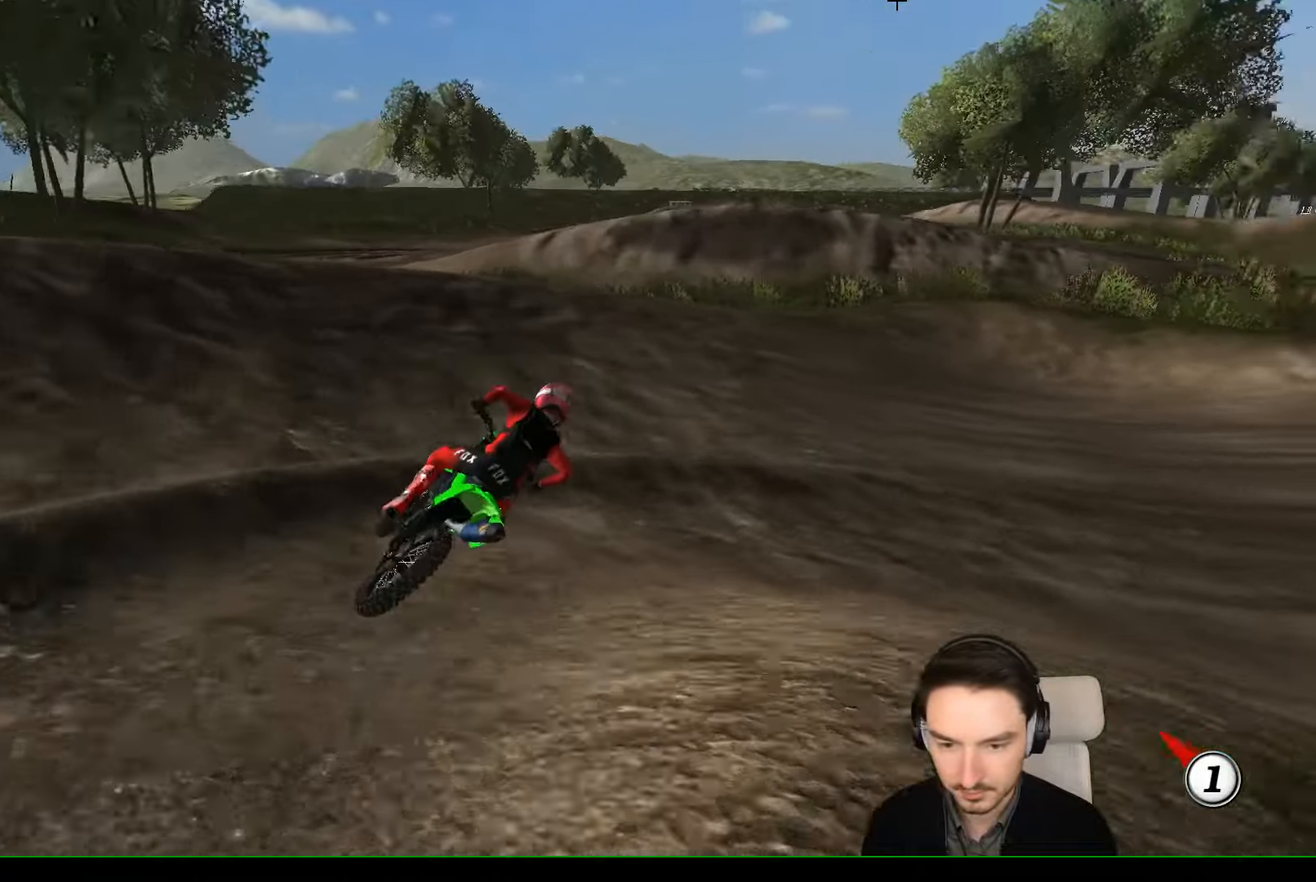
{"dt_ms": 500, "buttons": [], "left_stick": "left", "events": [[200, "left_stick", "center"], [366, "left_stick", "left"]]}
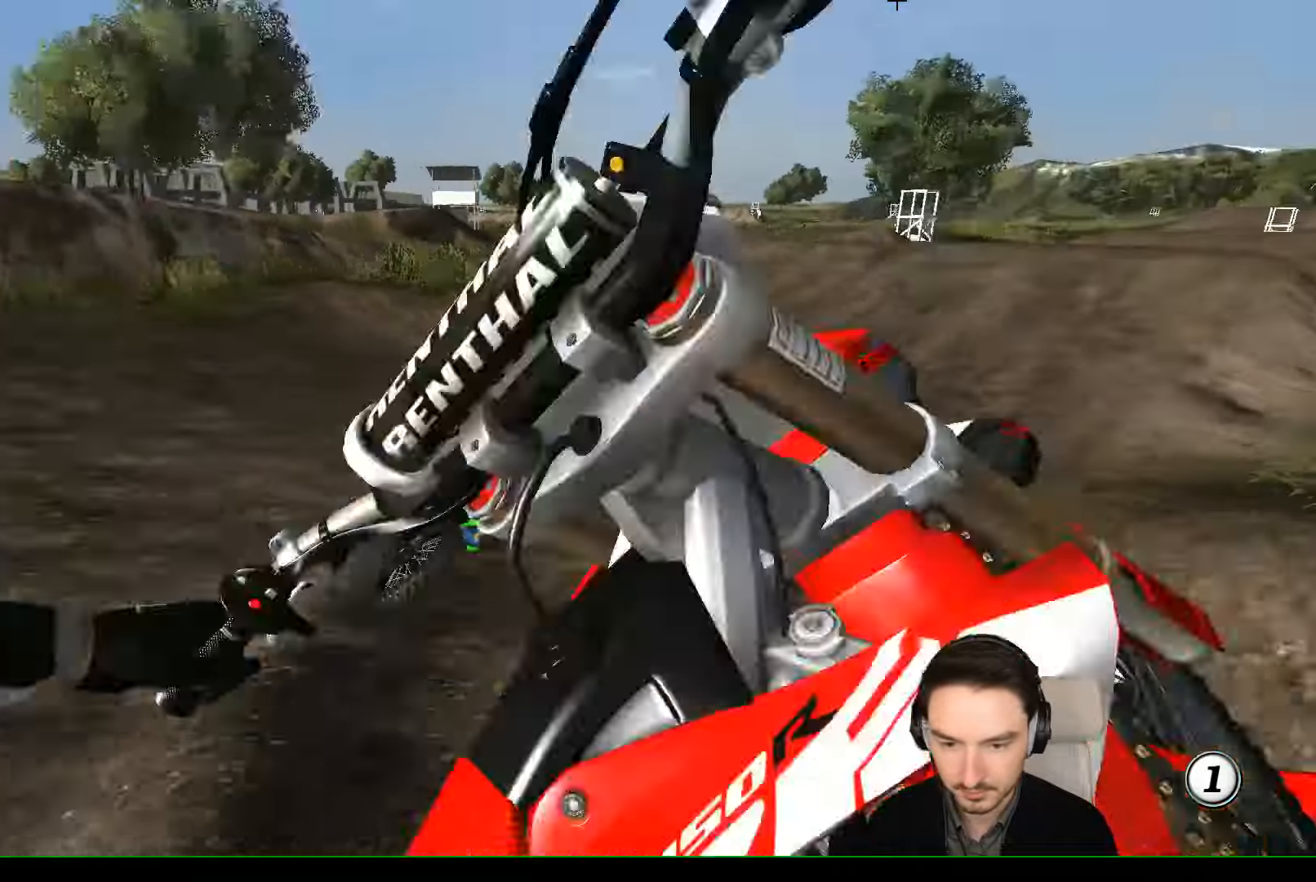
{"dt_ms": 500, "buttons": ["R2"], "left_stick": "left", "events": [[166, "R2", "down"], [233, "left_stick", "center"], [433, "left_stick", "left"]]}
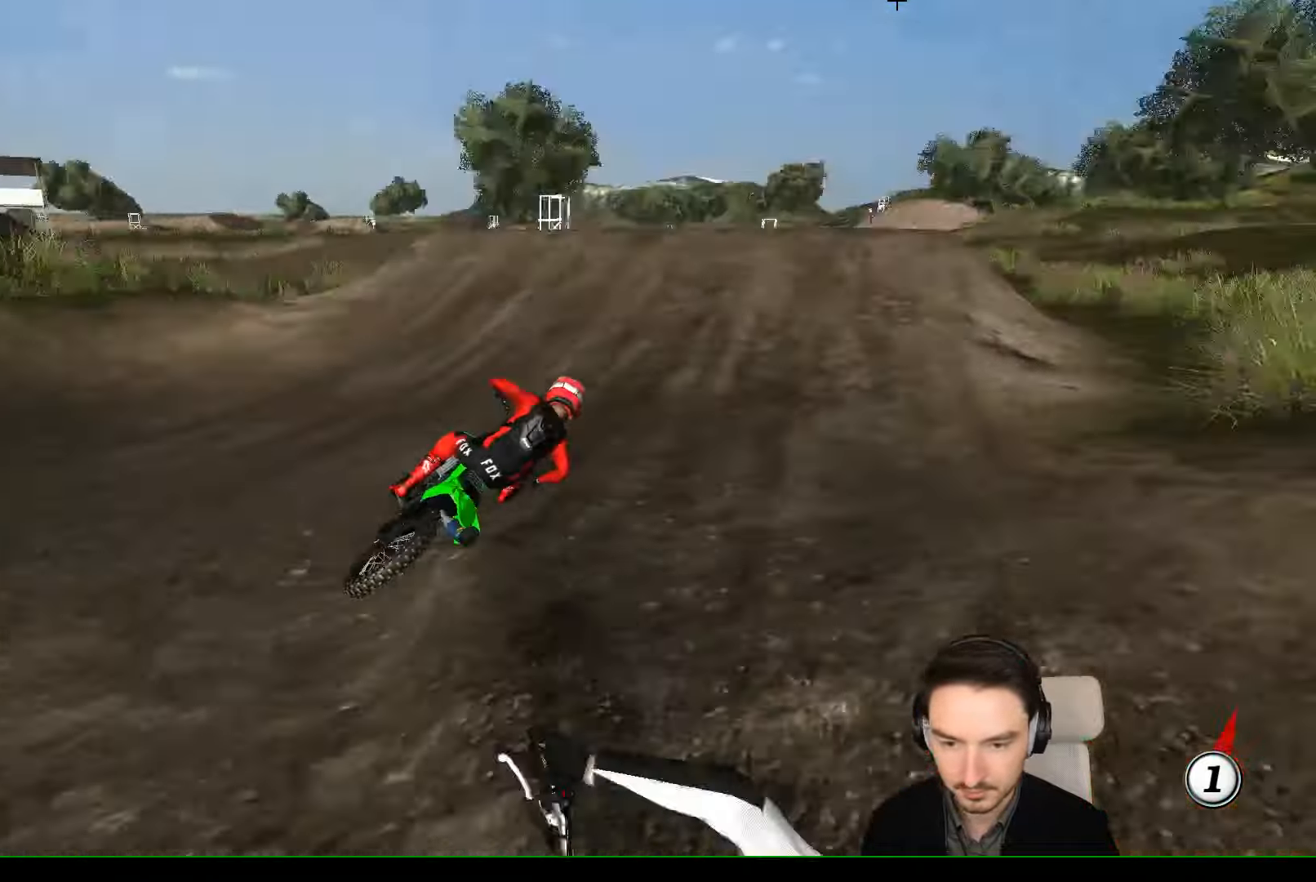
{"dt_ms": 500, "buttons": ["R2"], "left_stick": "left"}
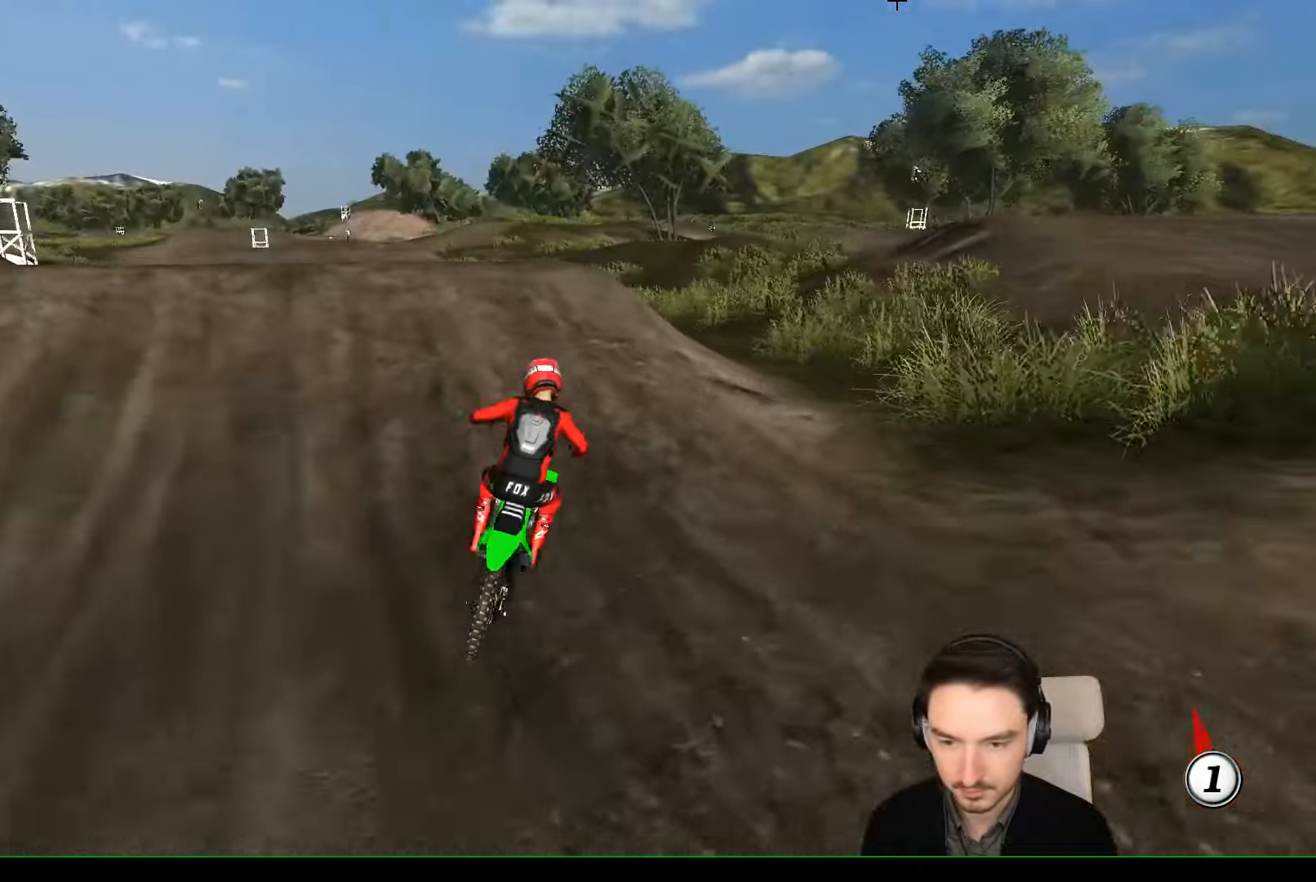
{"dt_ms": 500, "buttons": ["R2"], "left_stick": "center", "events": [[66, "left_stick", "center"], [166, "left_stick", "left"], [266, "R2", "up"], [366, "R2", "down"], [433, "left_stick", "center"]]}
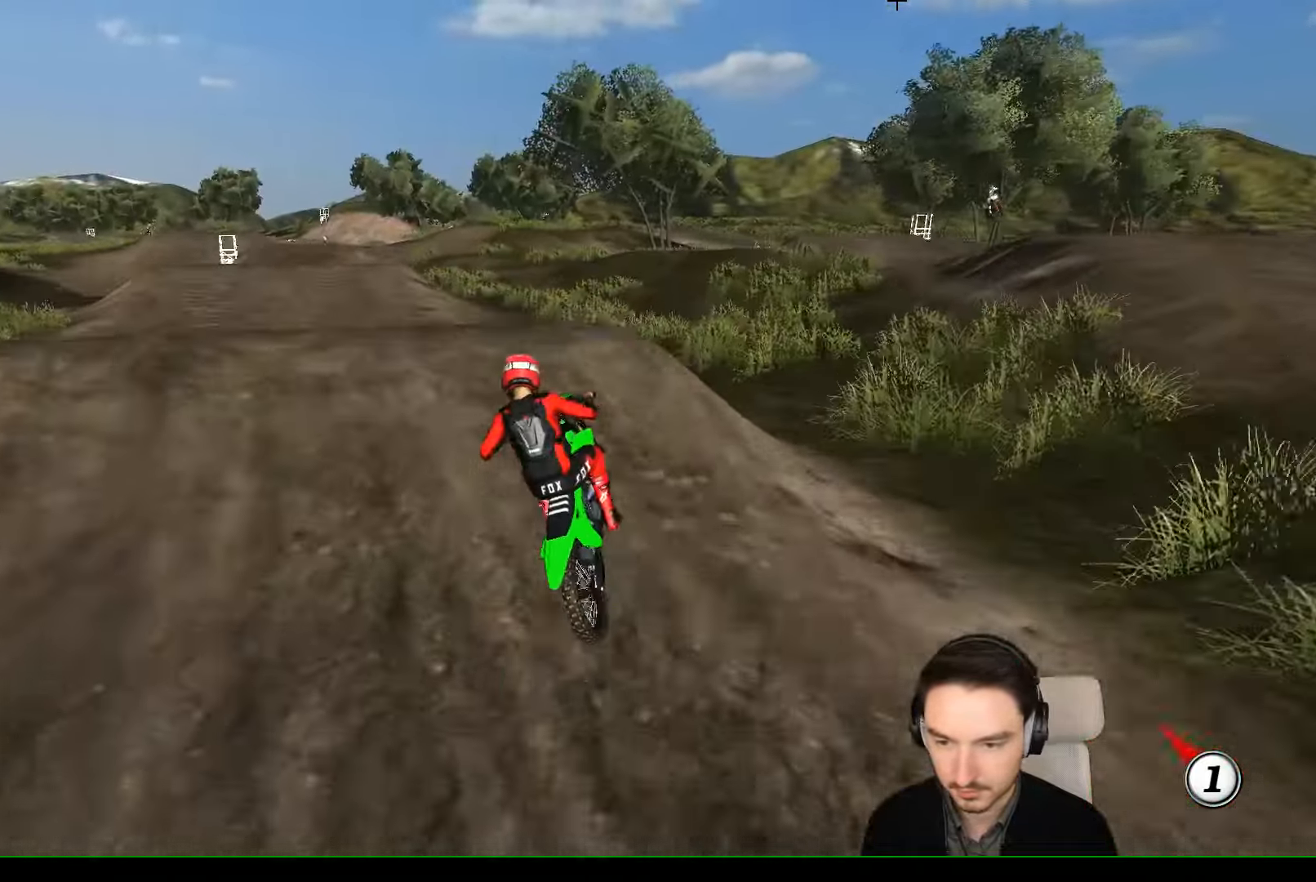
{"dt_ms": 500, "buttons": ["R2"], "left_stick": "right", "events": [[33, "R2", "up"], [433, "R2", "down"], [500, "left_stick", "right"]]}
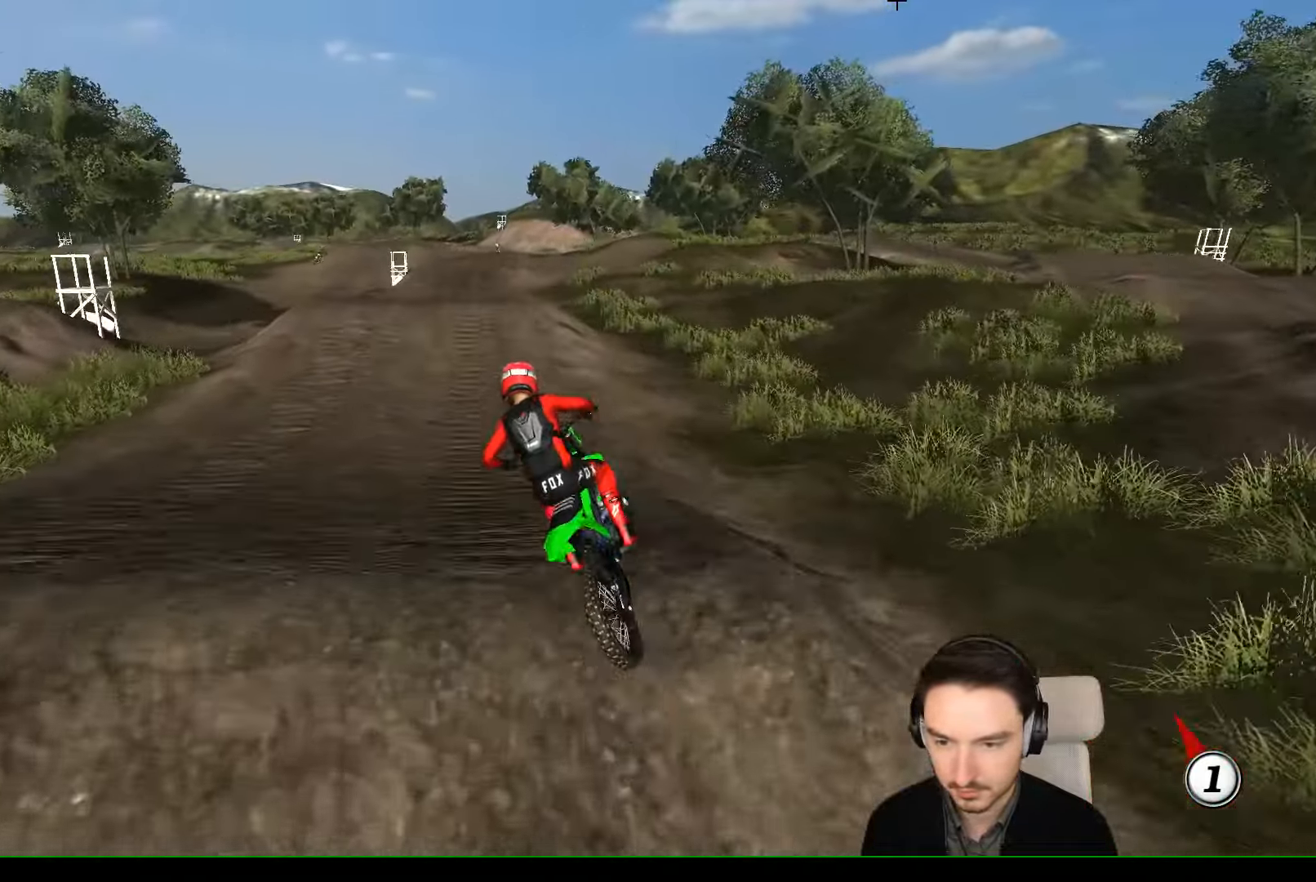
{"dt_ms": 500, "buttons": ["R2"], "left_stick": "right", "events": [[200, "left_stick", "center"], [334, "left_stick", "right"]]}
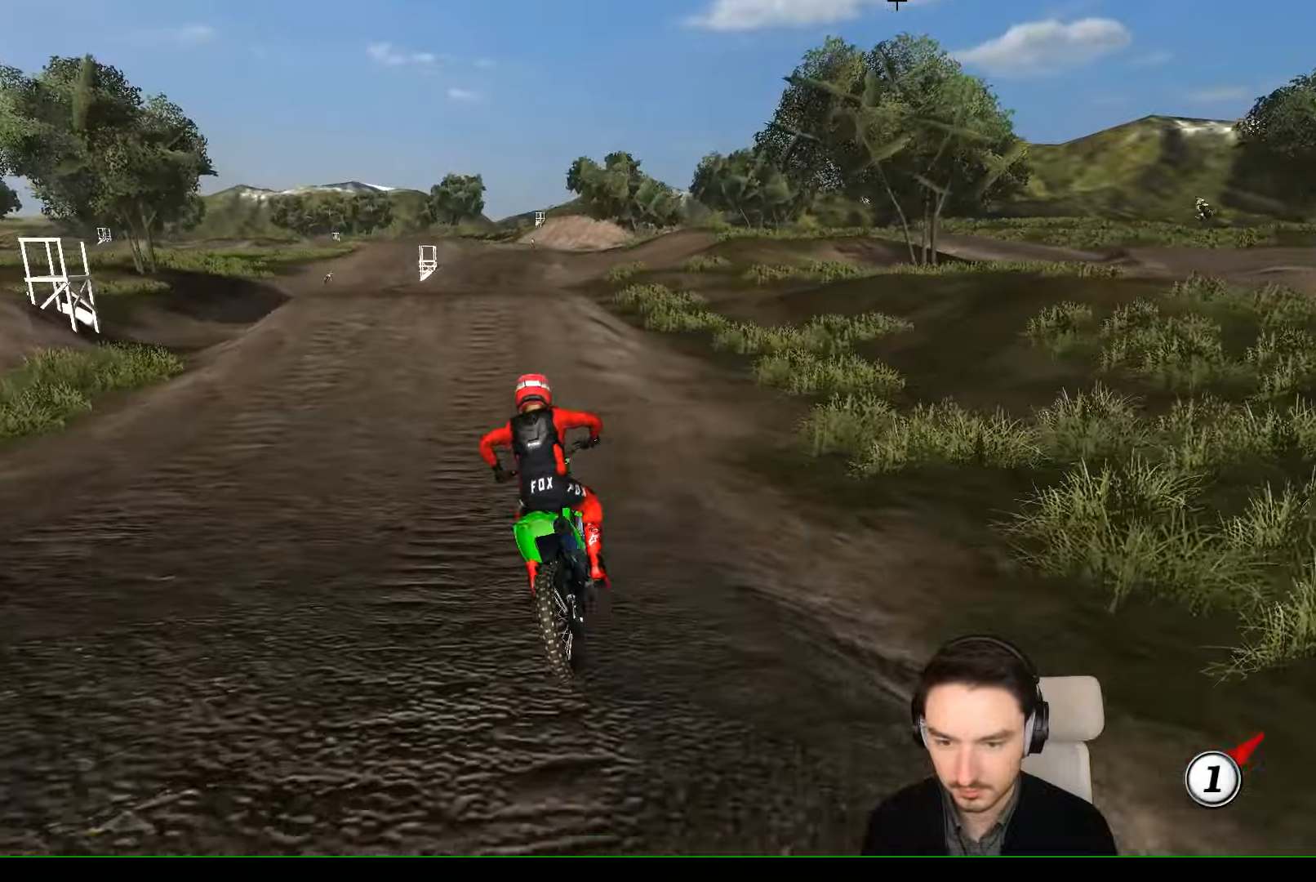
{"dt_ms": 500, "buttons": ["L1", "R2"], "left_stick": "center"}
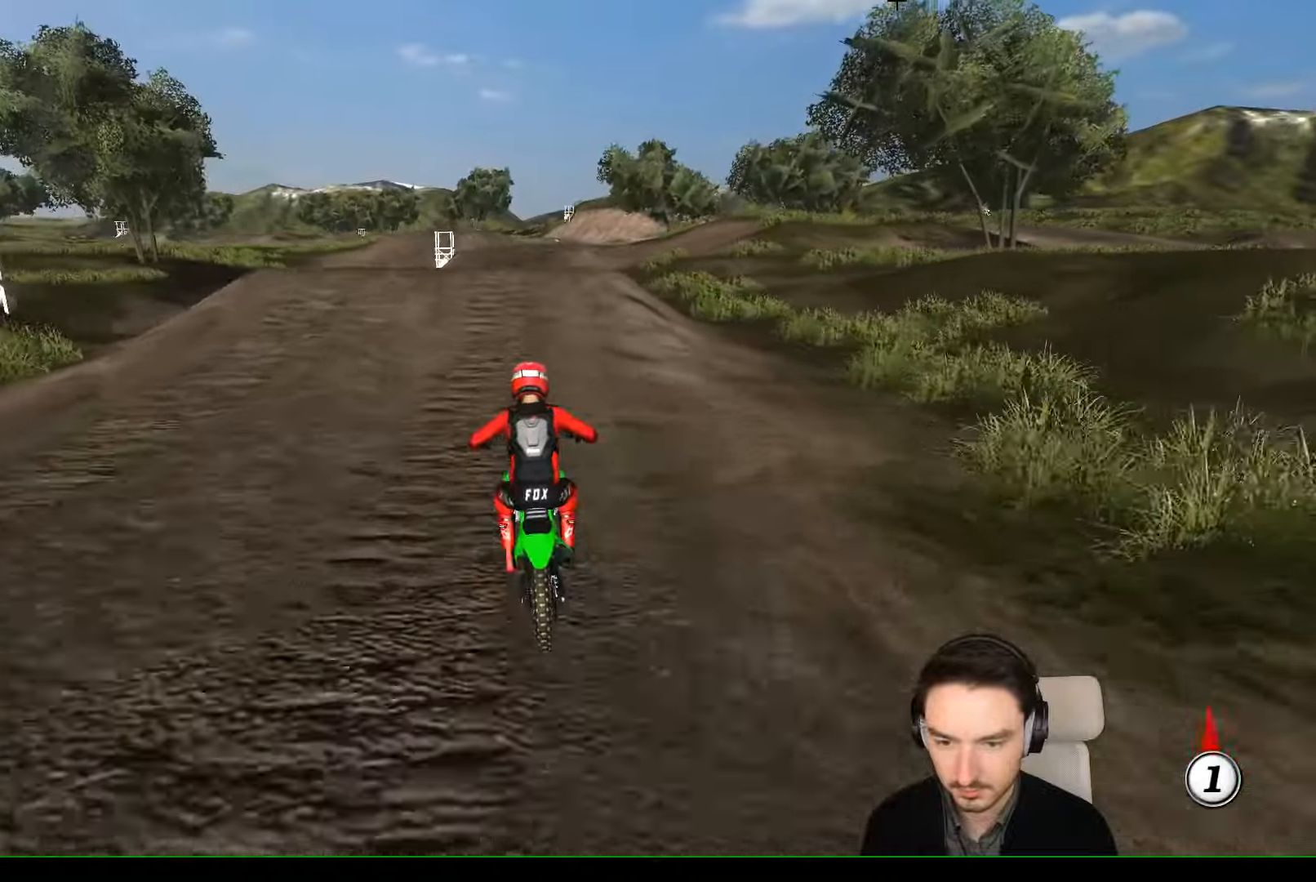
{"dt_ms": 500, "buttons": ["R2"], "left_stick": "center", "events": [[34, "B", "down"], [134, "B", "up"], [134, "L1", "up"]]}
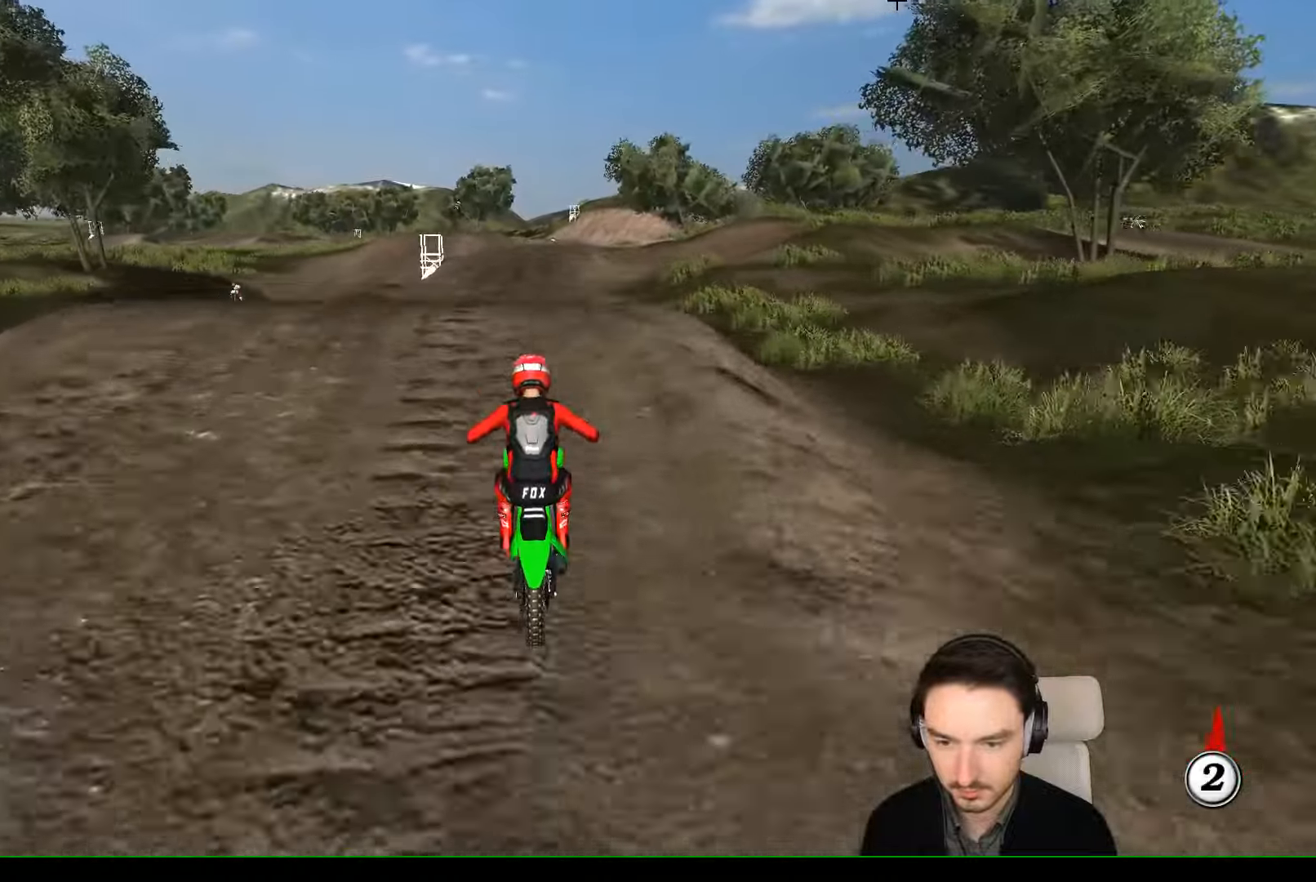
{"dt_ms": 500, "buttons": ["R2"], "left_stick": "down", "events": [[267, "left_stick", "down"]]}
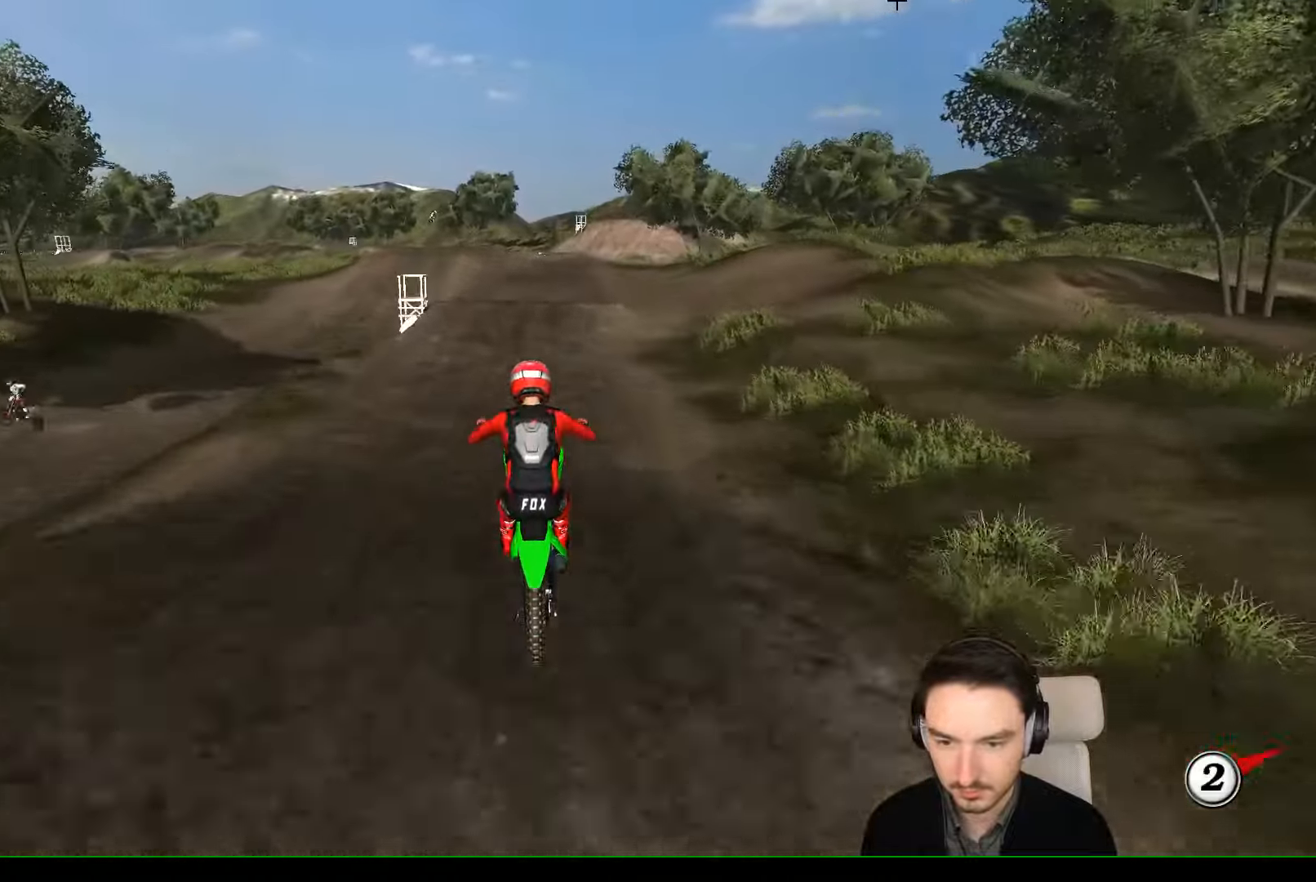
{"dt_ms": 500, "buttons": ["R2"], "left_stick": "center", "events": [[200, "left_stick", "center"]]}
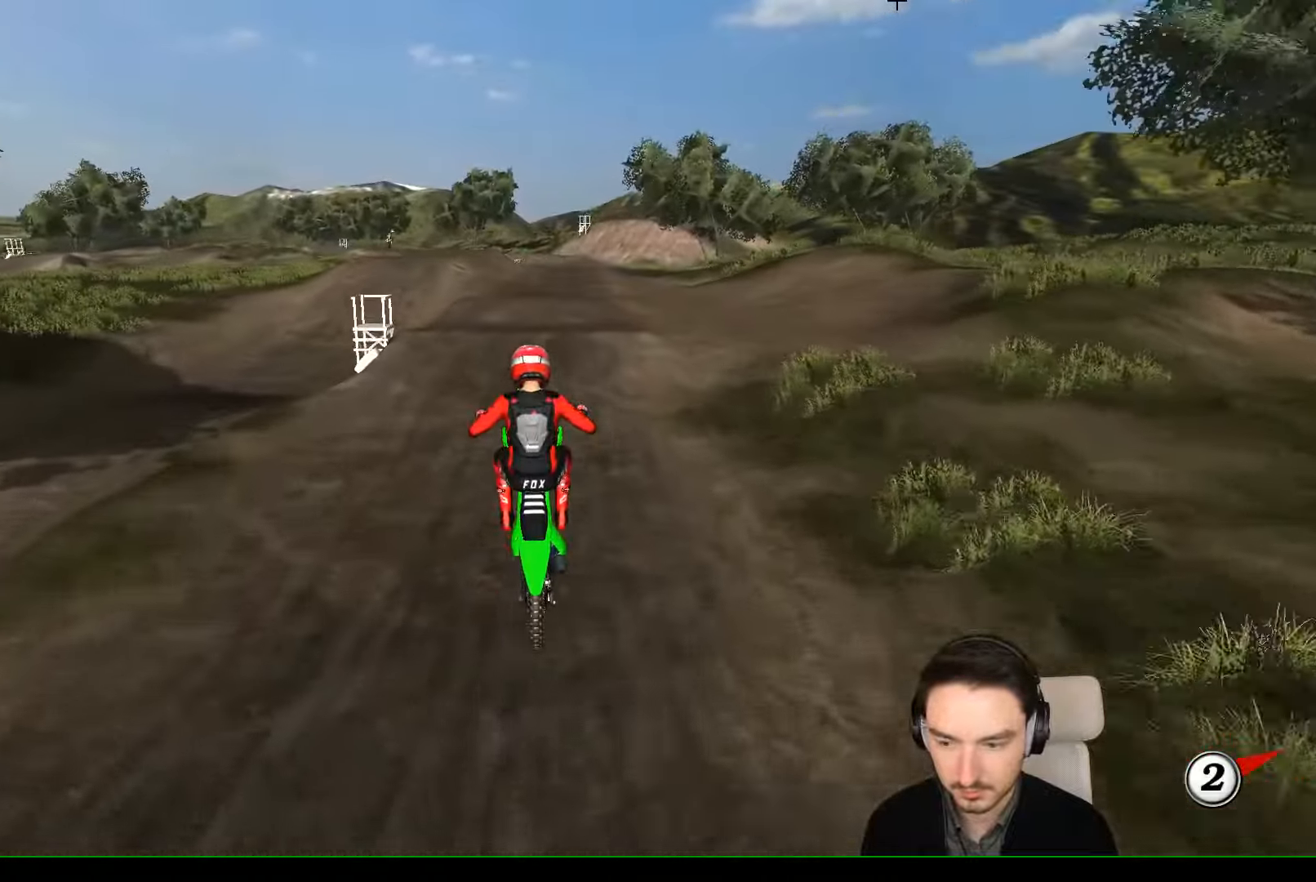
{"dt_ms": 500, "buttons": ["R2"], "left_stick": "center", "events": []}
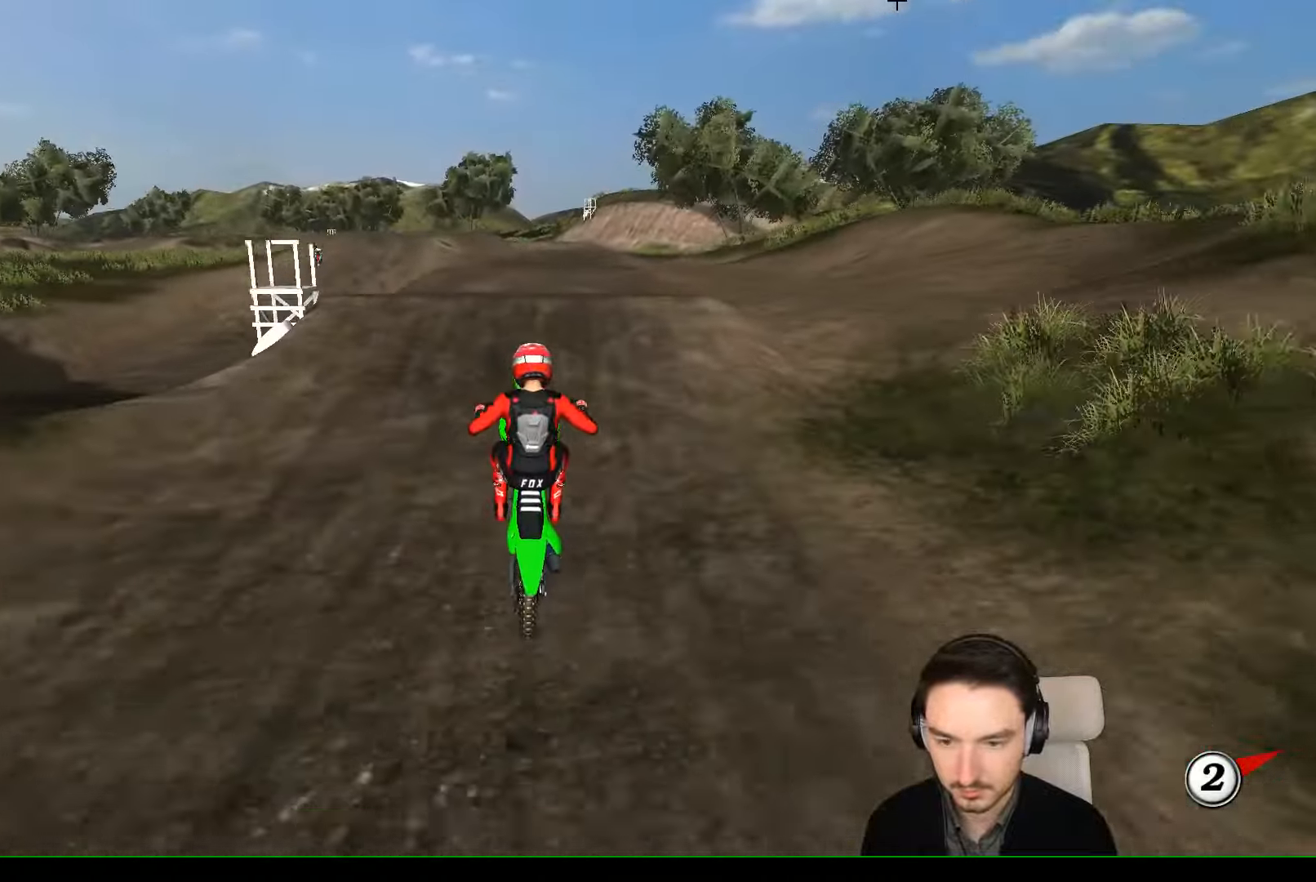
{"dt_ms": 500, "buttons": ["B", "R2"], "left_stick": "center", "events": [[34, "left_stick", "left"], [267, "left_stick", "center"], [400, "left_stick", "down"], [434, "B", "down"], [500, "left_stick", "center"]]}
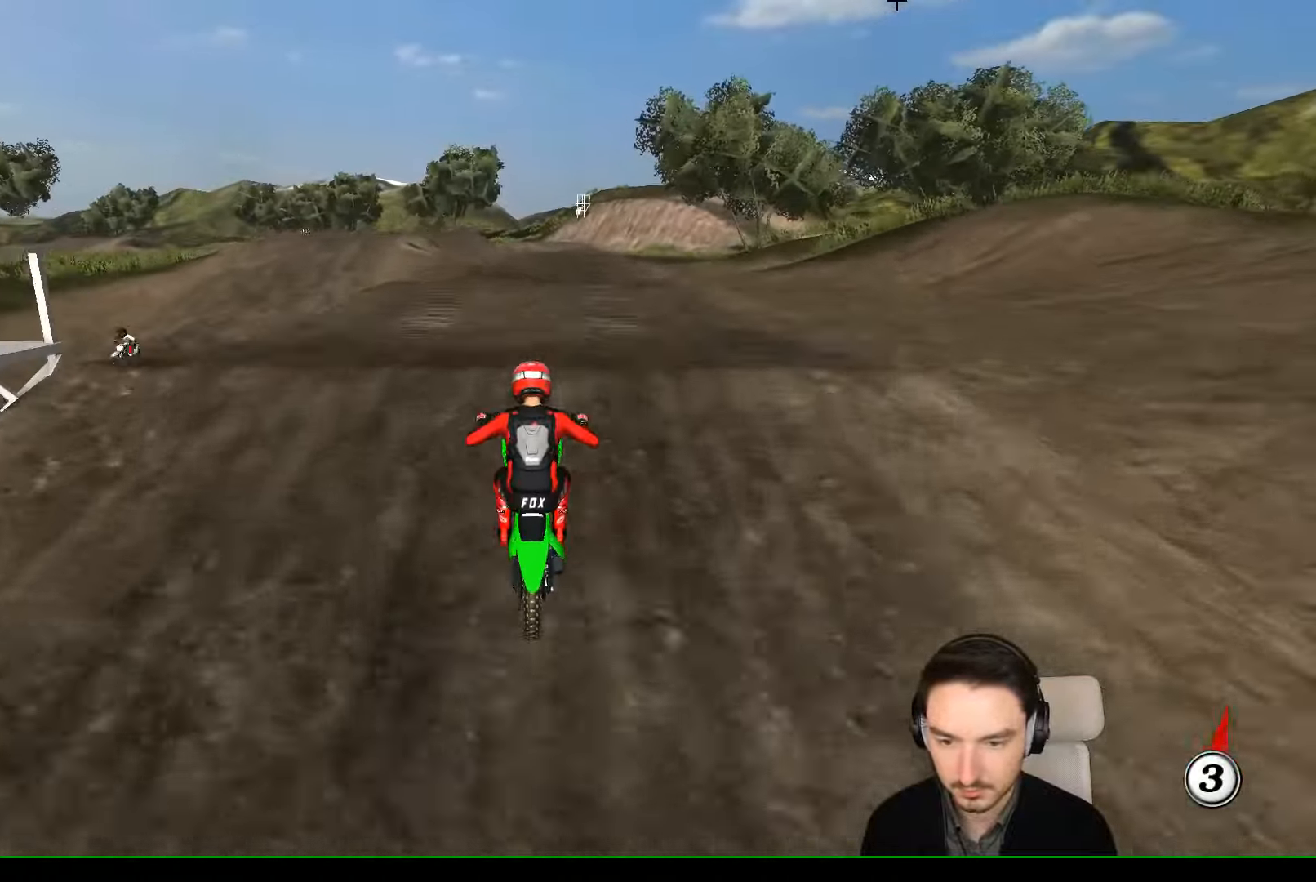
{"dt_ms": 500, "buttons": [], "left_stick": "down-left", "events": [[67, "B", "up"], [367, "R2", "up"], [500, "left_stick", "down-left"]]}
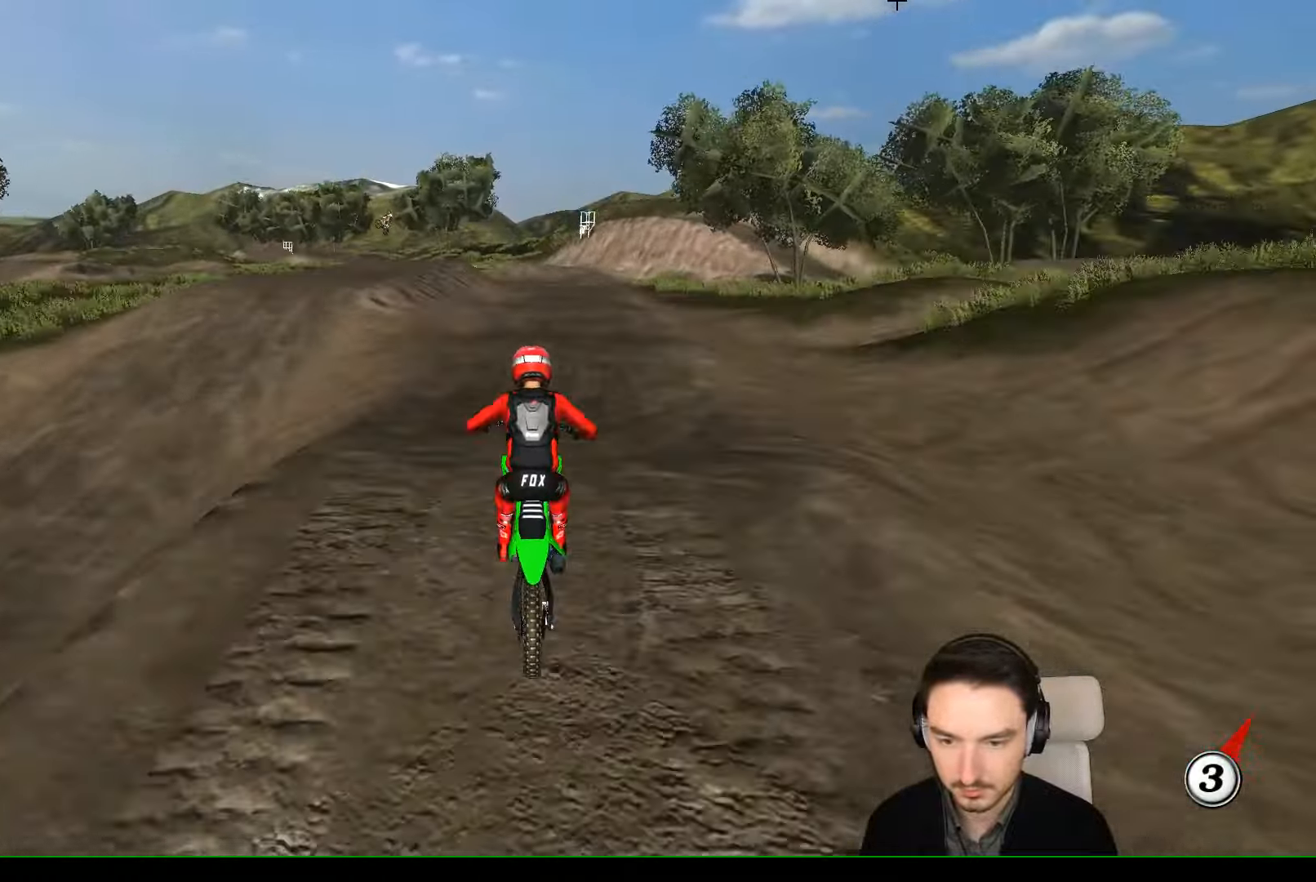
{"dt_ms": 500, "buttons": [], "left_stick": "left", "events": [[100, "left_stick", "down-right"], [300, "A", "down"], [300, "left_stick", "center"], [400, "A", "up"], [500, "left_stick", "left"]]}
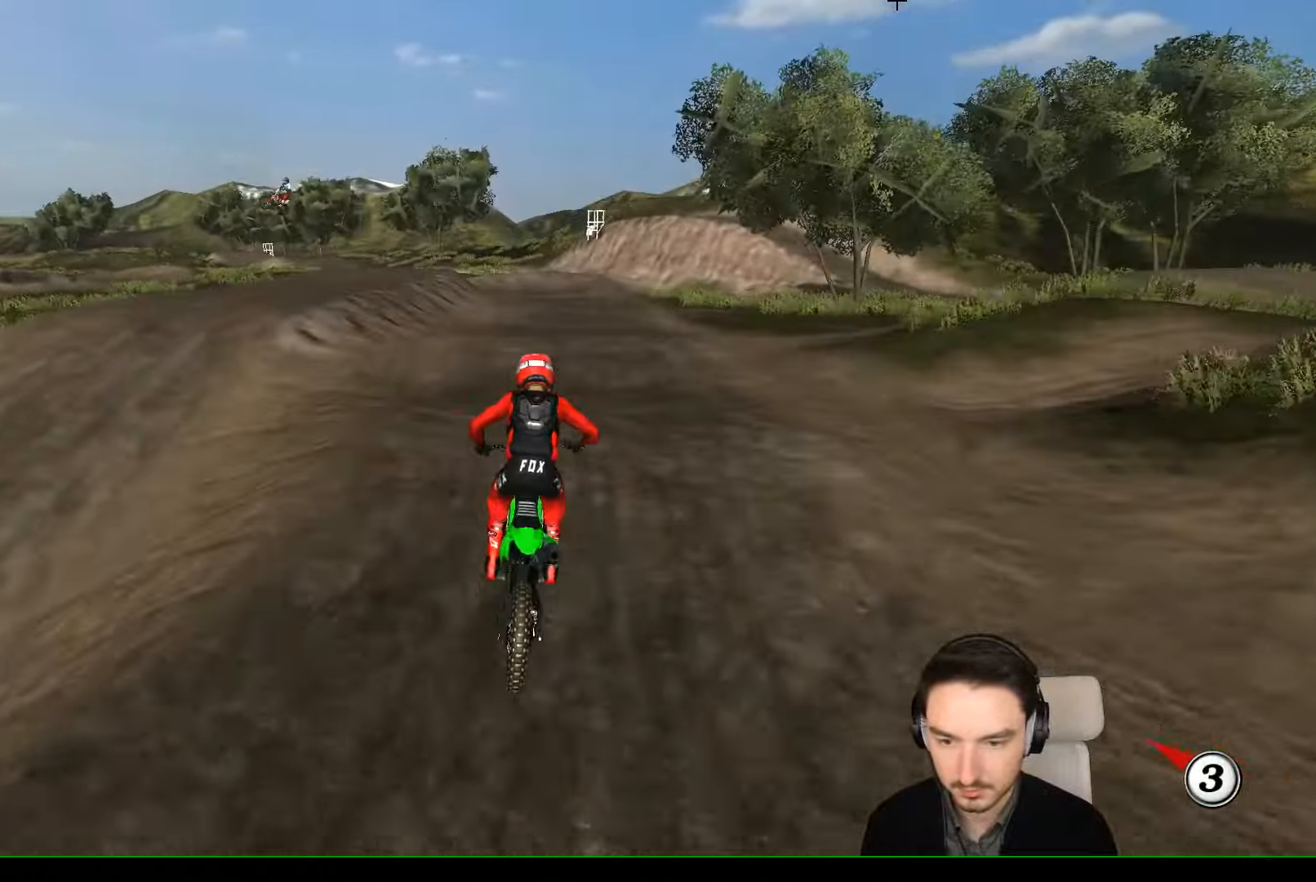
{"dt_ms": 500, "buttons": [], "left_stick": "center", "events": [[134, "left_stick", "center"], [200, "R2", "down"], [367, "R2", "up"]]}
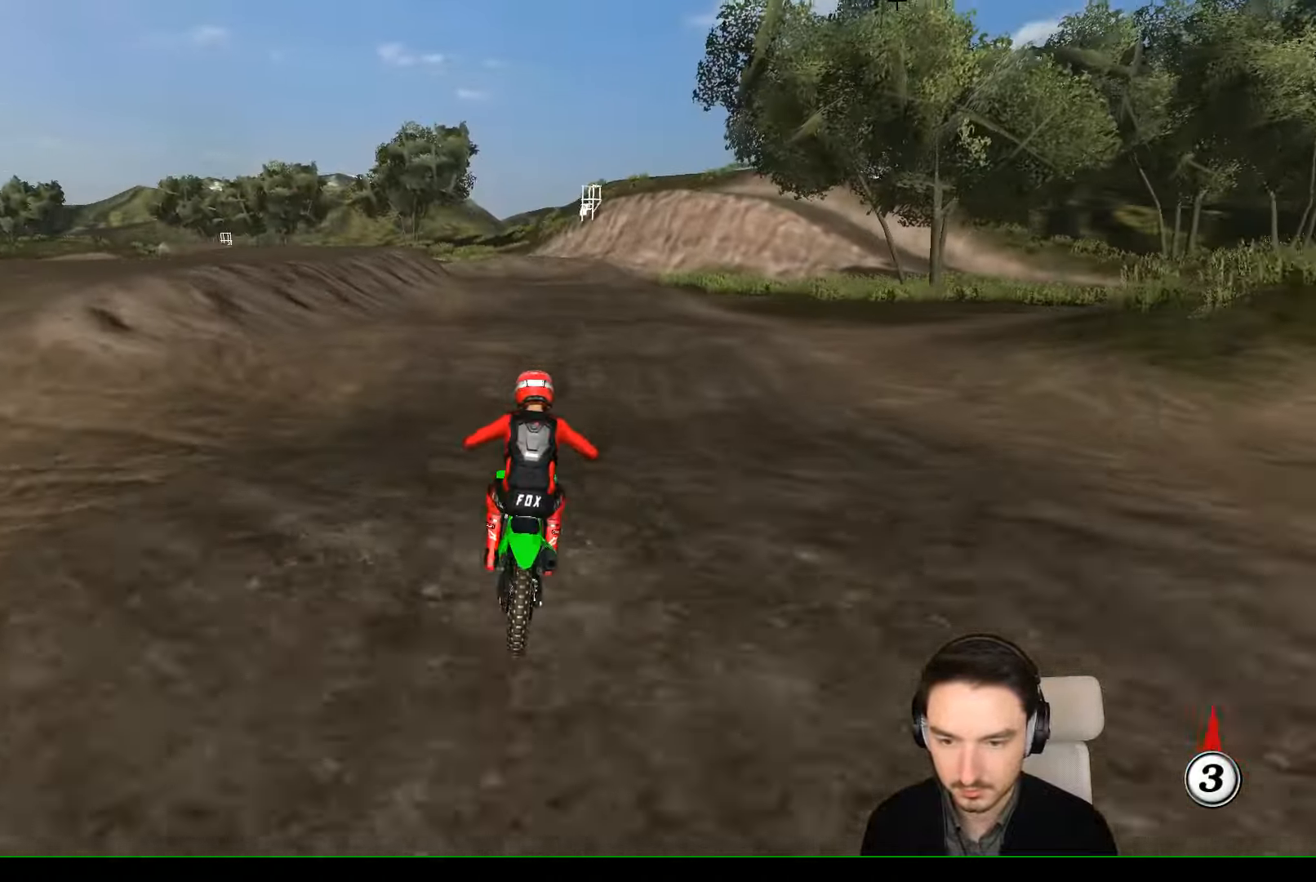
{"dt_ms": 500, "buttons": [], "left_stick": "down", "events": [[34, "left_stick", "down-left"], [100, "R2", "down"], [100, "left_stick", "down"], [234, "R2", "up"], [234, "left_stick", "center"], [467, "left_stick", "down"]]}